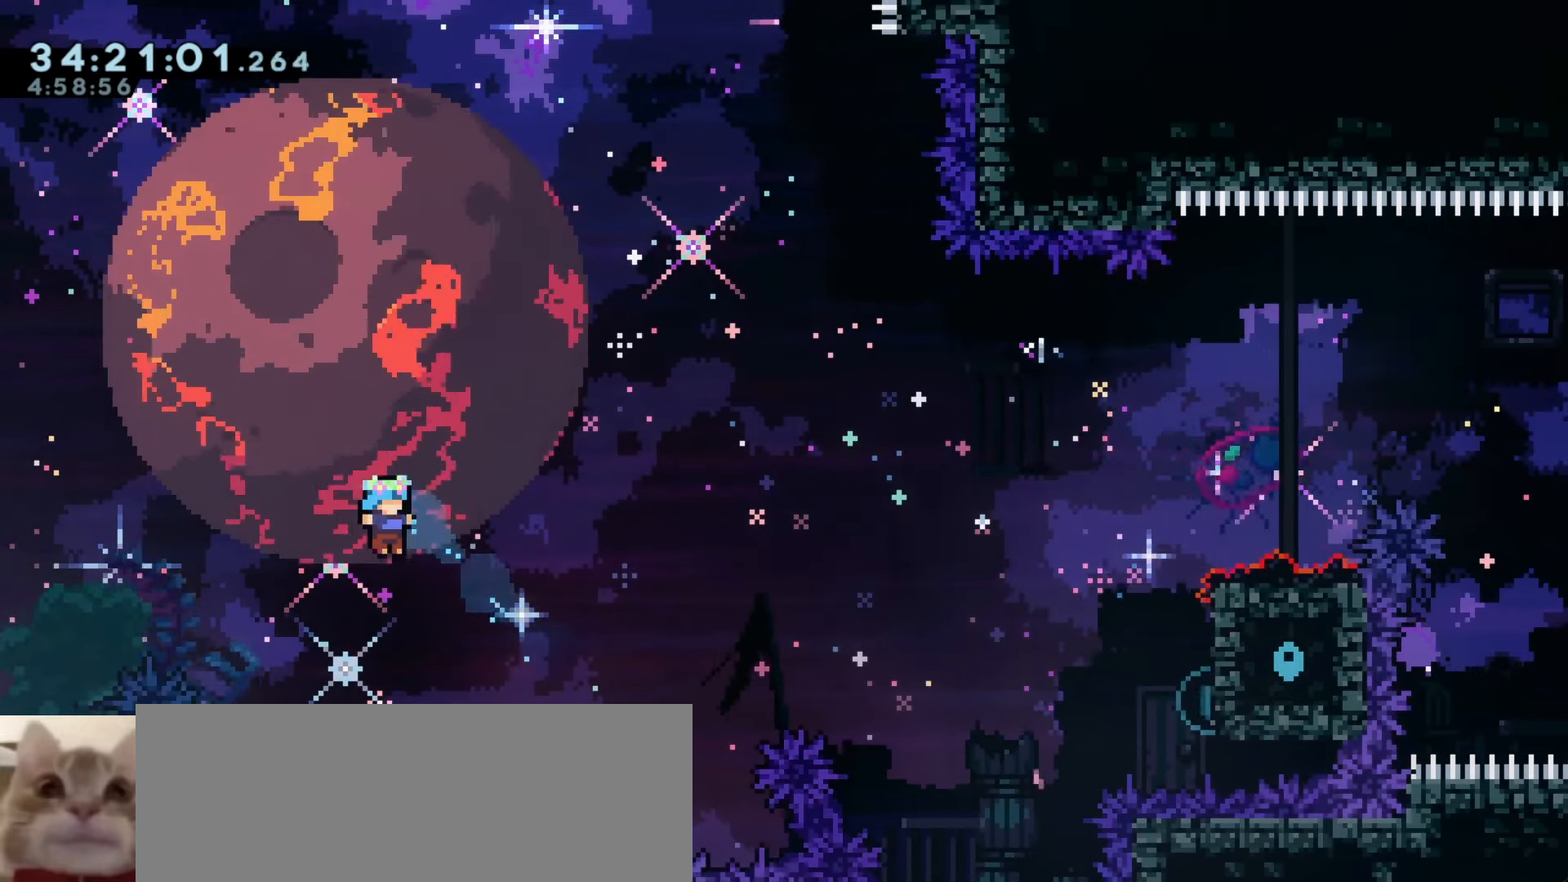
Gameplay with keyboard; each line is a JSON object with the keys held at the frame after it. "events" lists presses ("down") and releases ("up") of "a", "d", "dash", "demo", "grab", "j1", "j2", "s" and "w" between this image and that frame as [ms after this image, input, new state], when the widget could be followed in between. No other keys are recorded. Mouse input is not recorded. Key names are as the overlay labels them; some are game actions (e.g. jump) rather than physical keys.
{"keys": ["a", "j1"], "events": [[83, "d", "up"], [400, "j1", "down"], [416, "a", "down"]]}
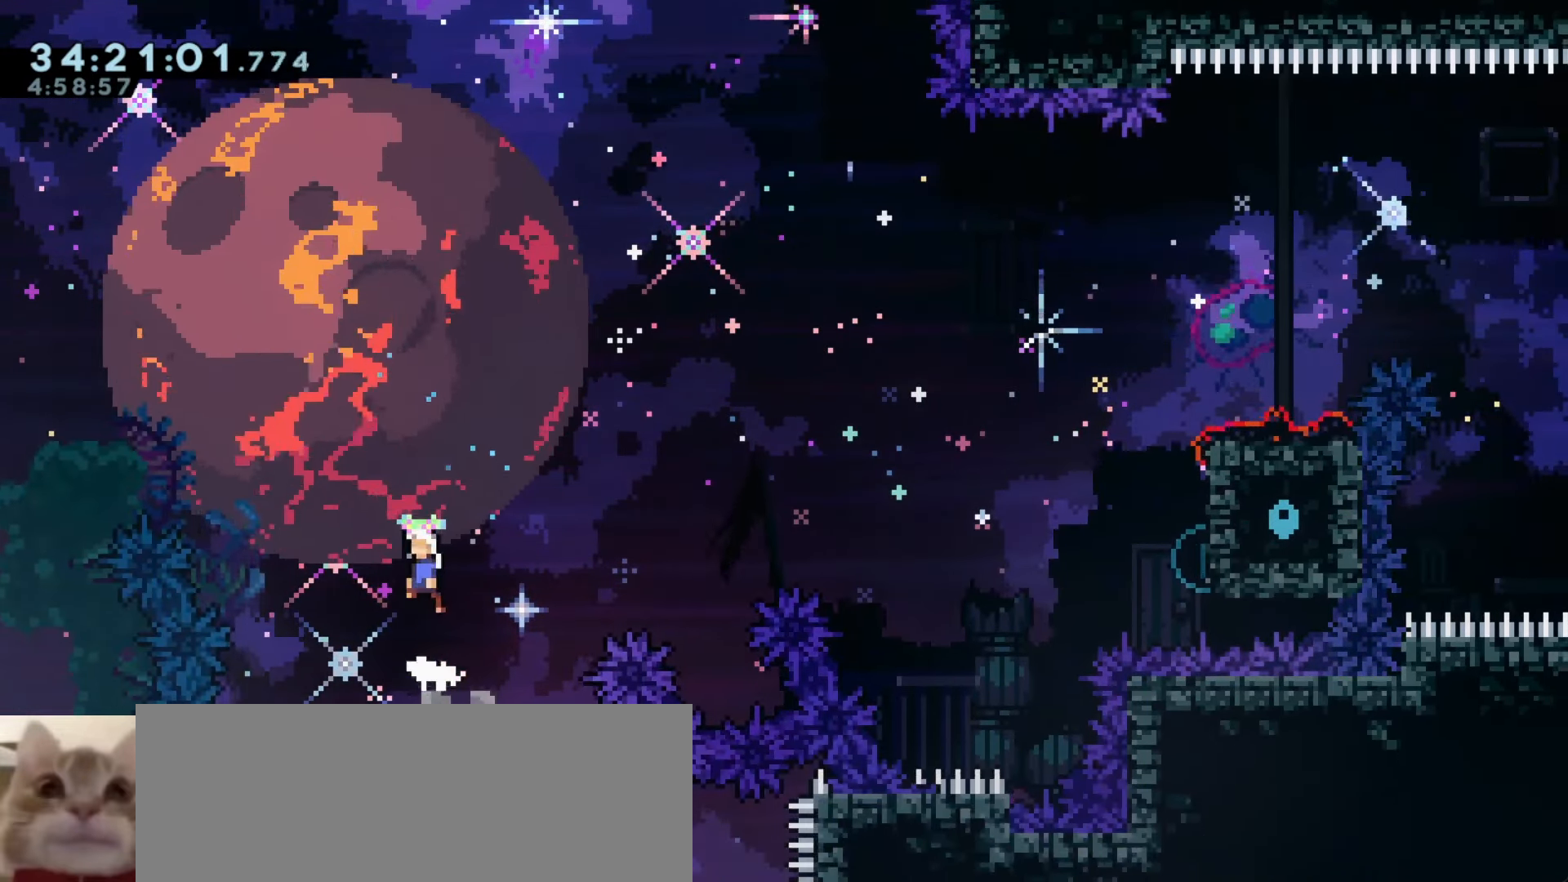
{"keys": ["a", "w"], "events": [[350, "demo", "down"], [350, "j1", "up"], [350, "w", "down"], [500, "demo", "up"]]}
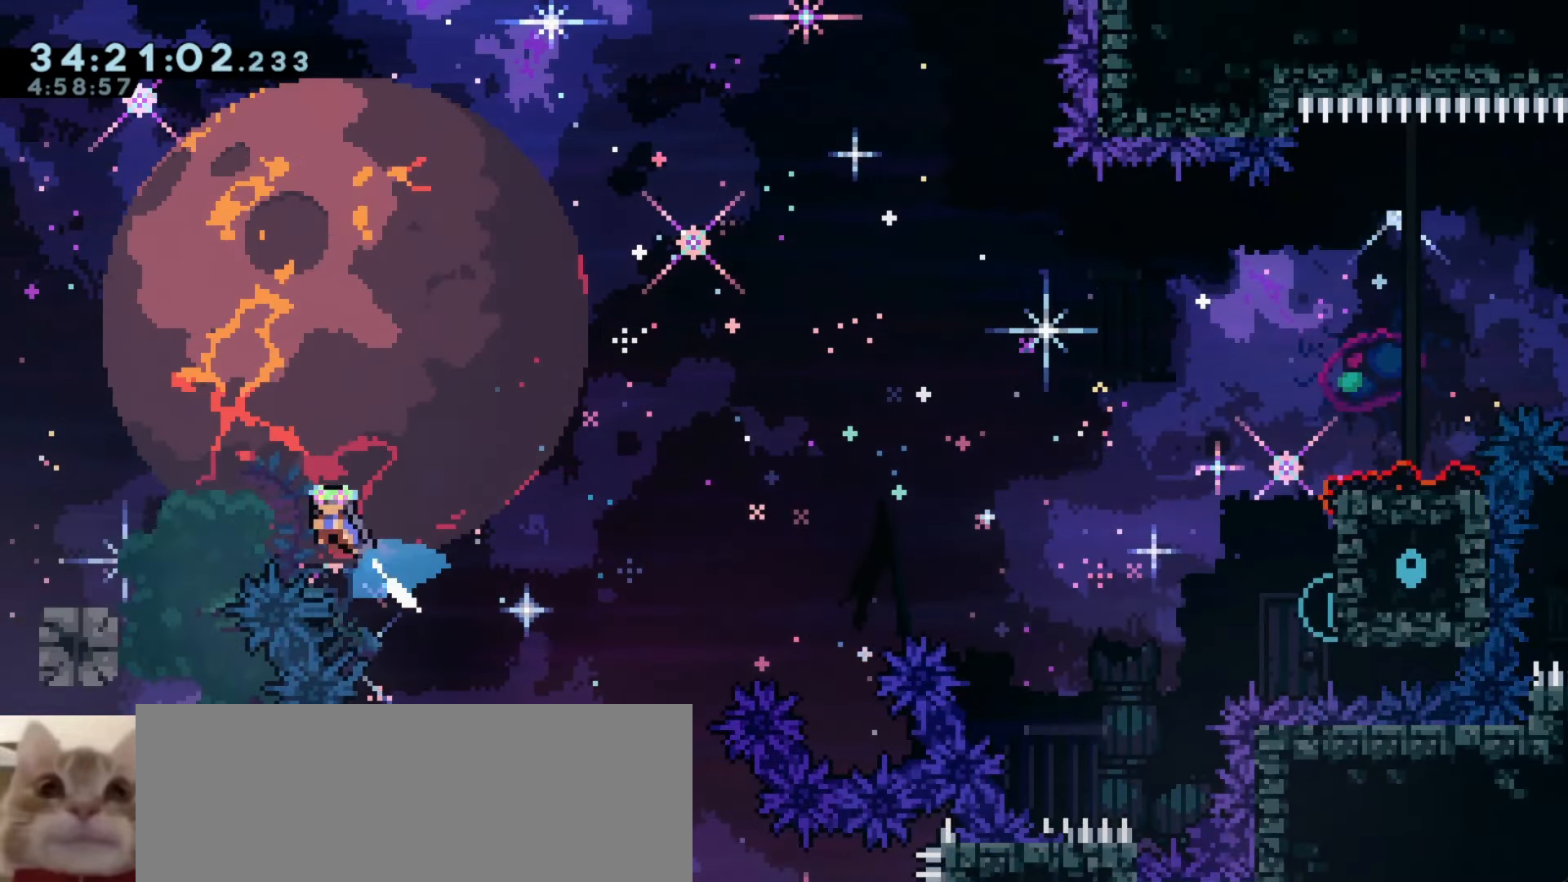
{"keys": [], "events": [[16, "w", "up"], [433, "a", "up"]]}
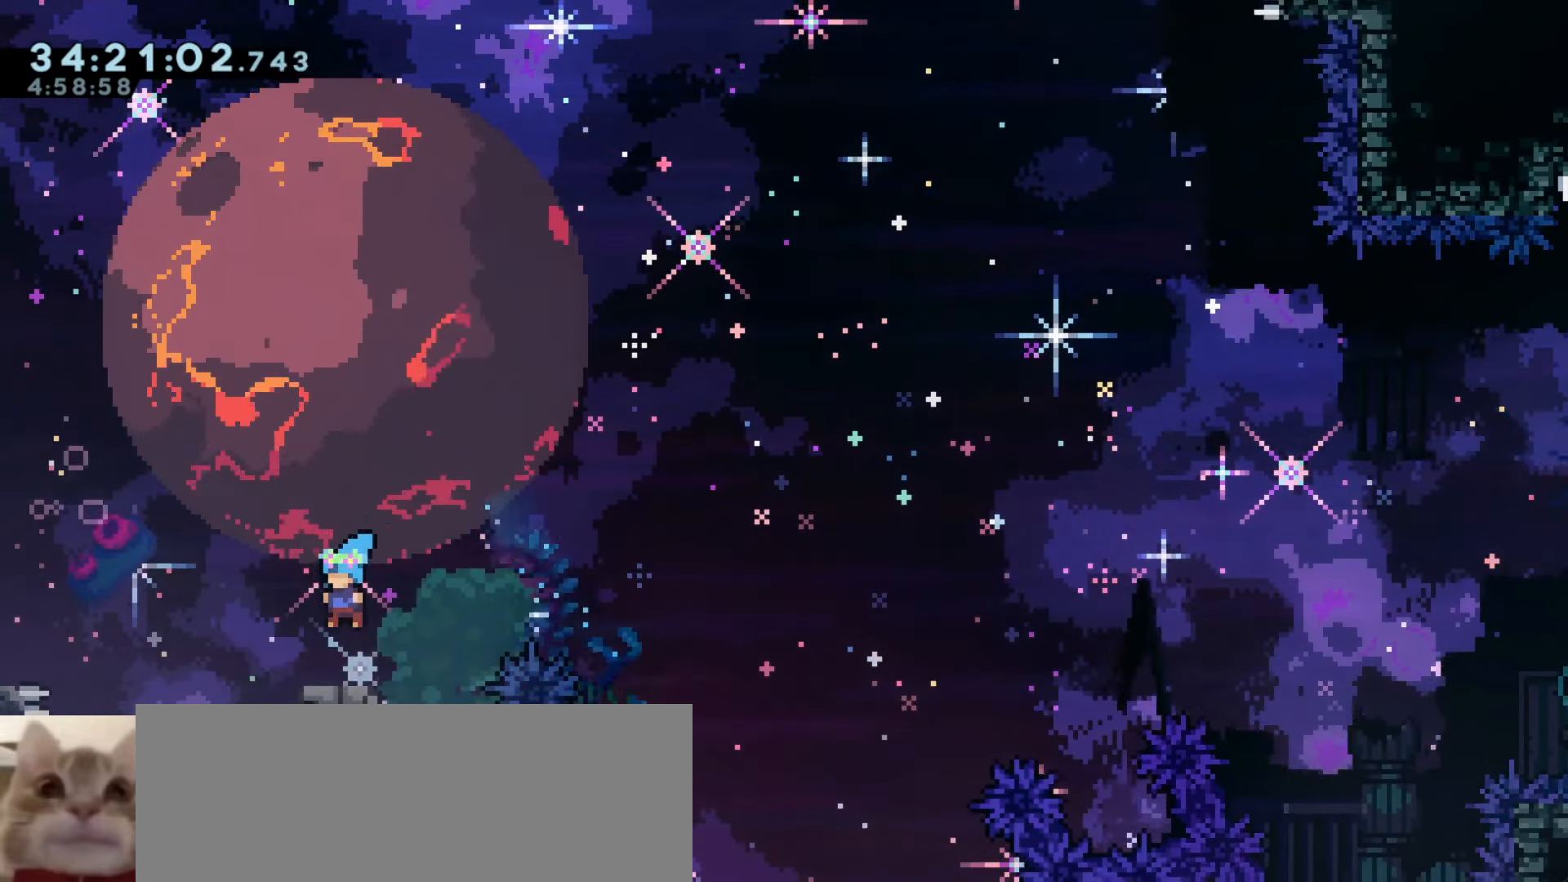
{"keys": ["a", "j1"], "events": [[66, "a", "down"], [83, "j1", "down"]]}
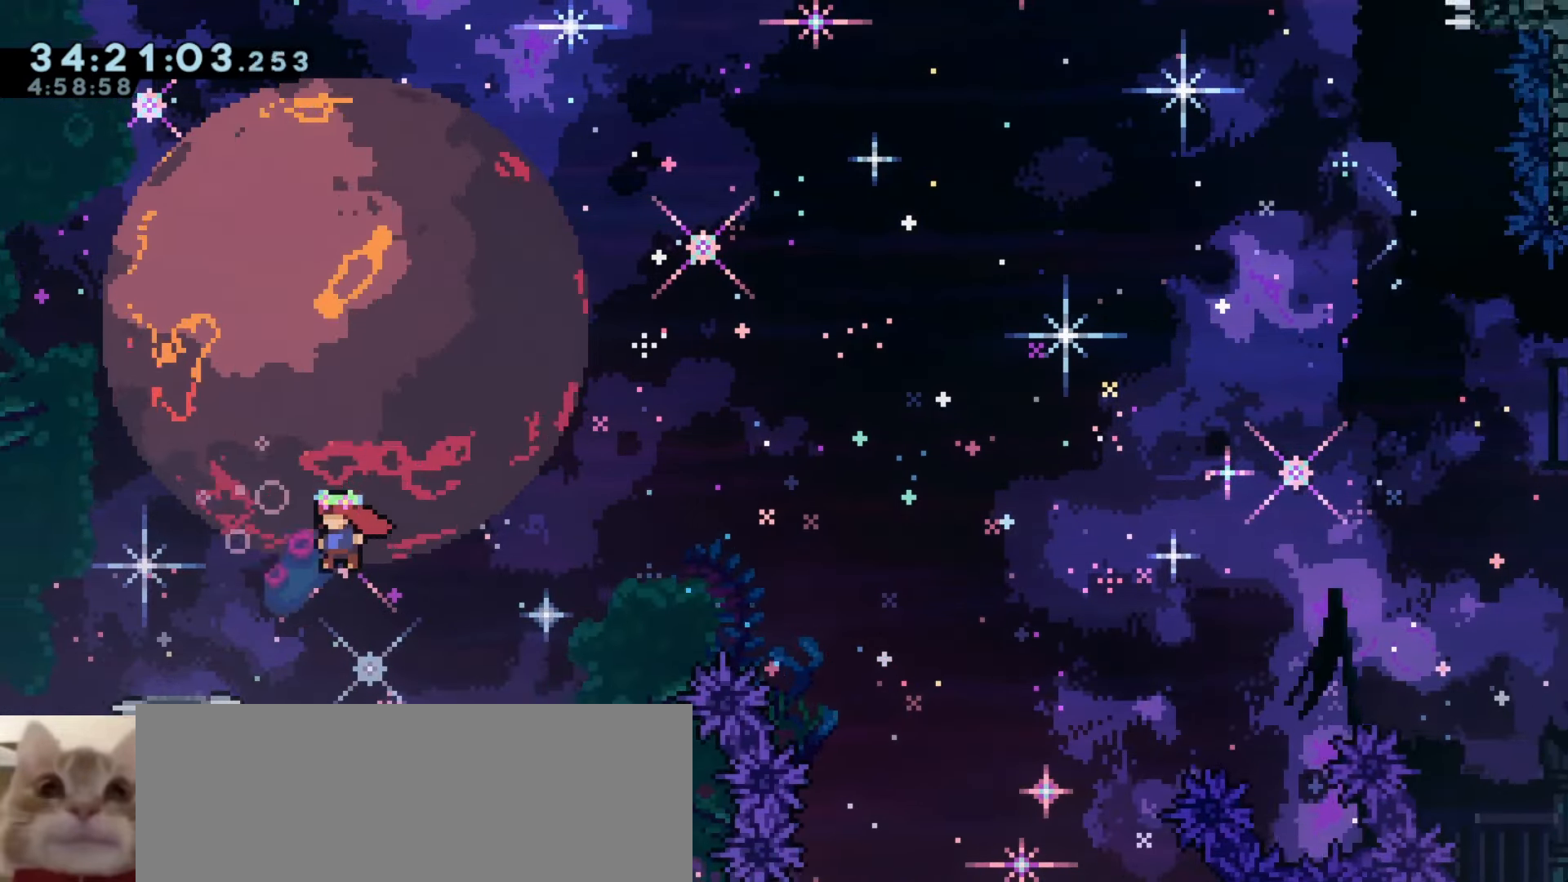
{"keys": ["a"], "events": [[50, "j1", "up"], [100, "w", "down"], [116, "demo", "down"], [250, "w", "up"], [283, "demo", "up"]]}
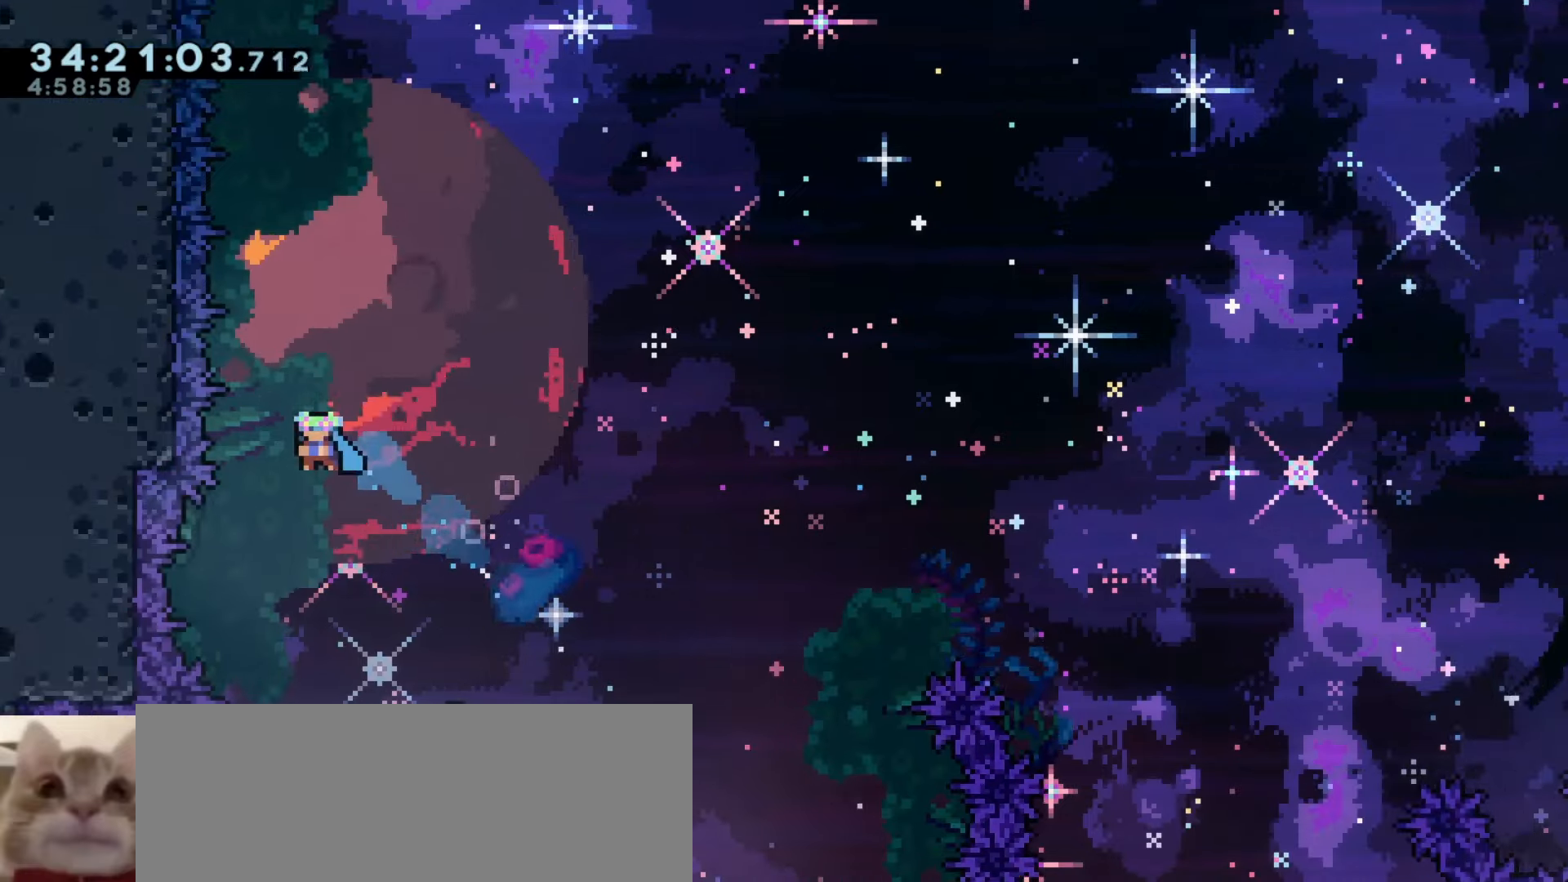
{"keys": ["d"], "events": [[33, "a", "up"], [500, "d", "down"]]}
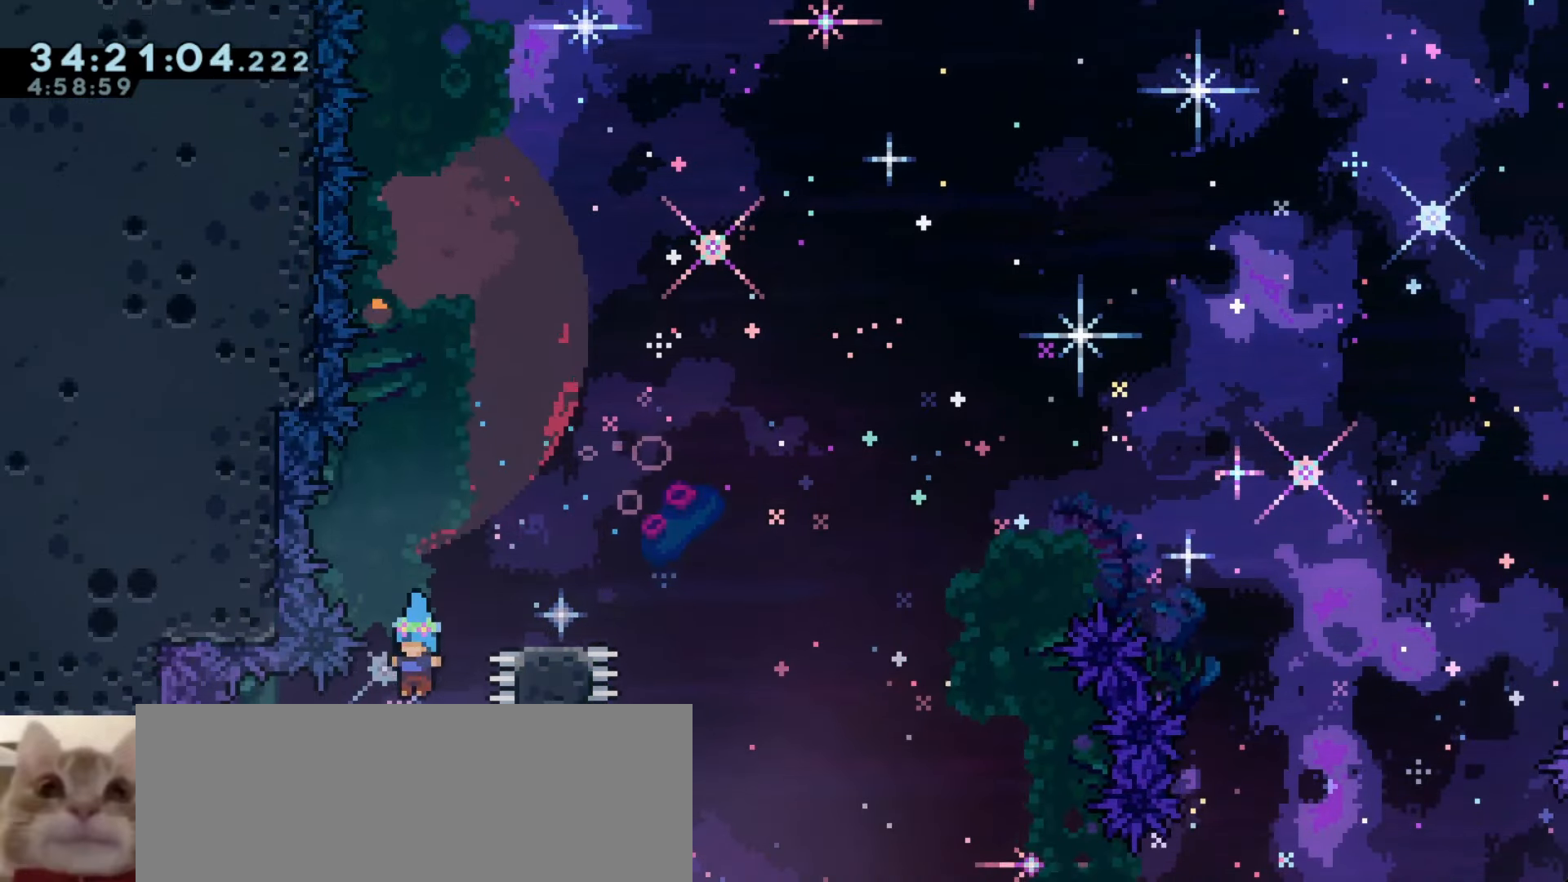
{"keys": ["a", "demo"], "events": [[183, "a", "down"], [200, "dash", "down"], [216, "d", "up"], [316, "dash", "up"], [400, "demo", "down"]]}
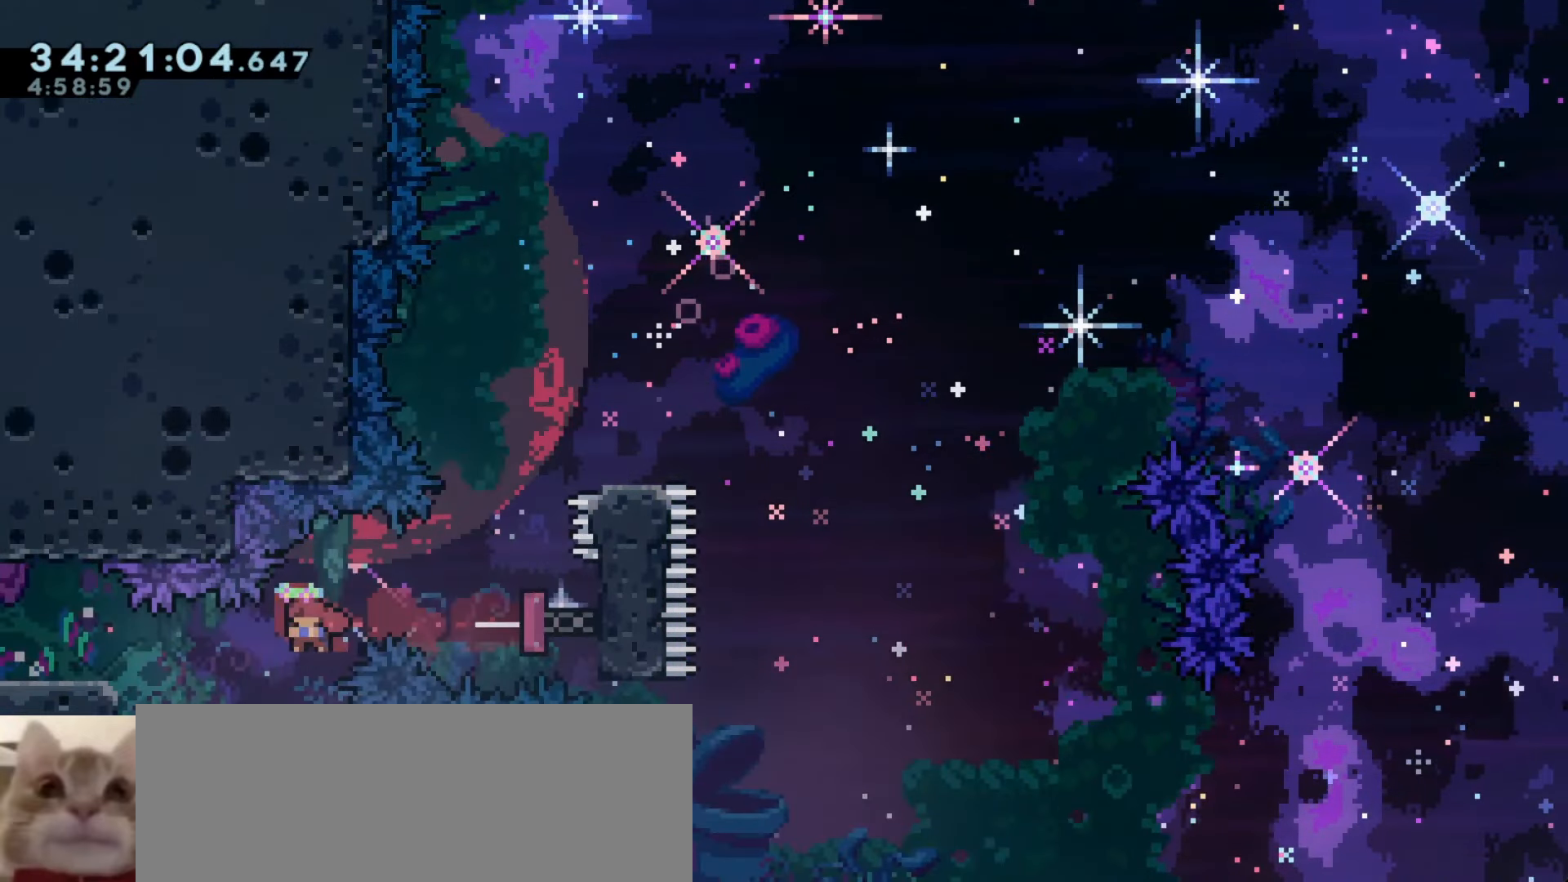
{"keys": [], "events": [[83, "demo", "up"], [200, "grab", "down"], [450, "a", "up"], [450, "grab", "up"]]}
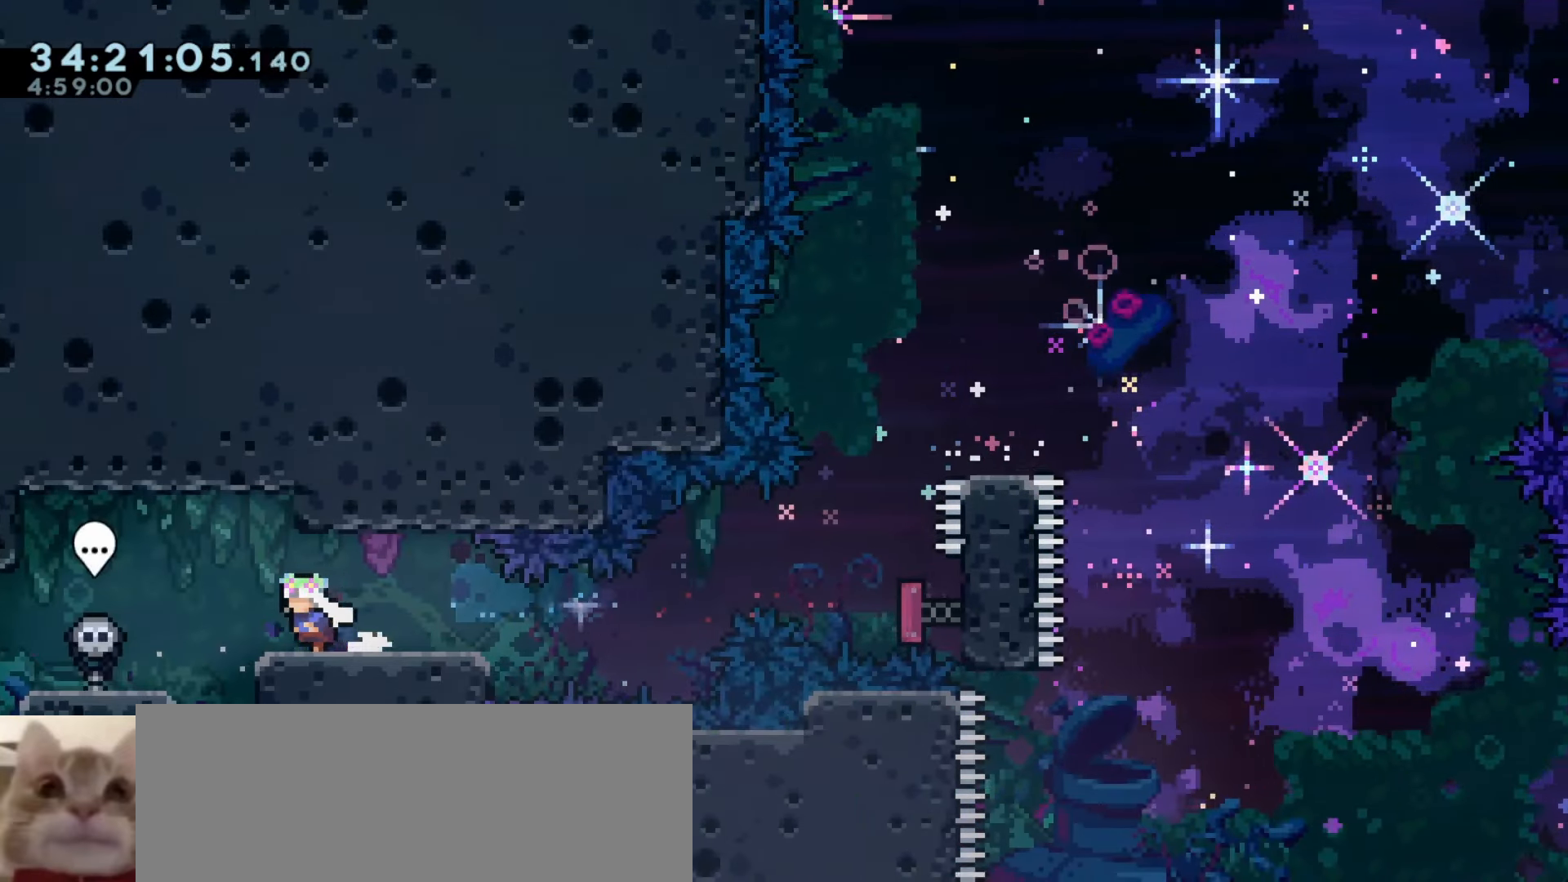
{"keys": ["a", "dash", "s"], "events": [[383, "dash", "down"], [400, "a", "down"], [400, "s", "down"]]}
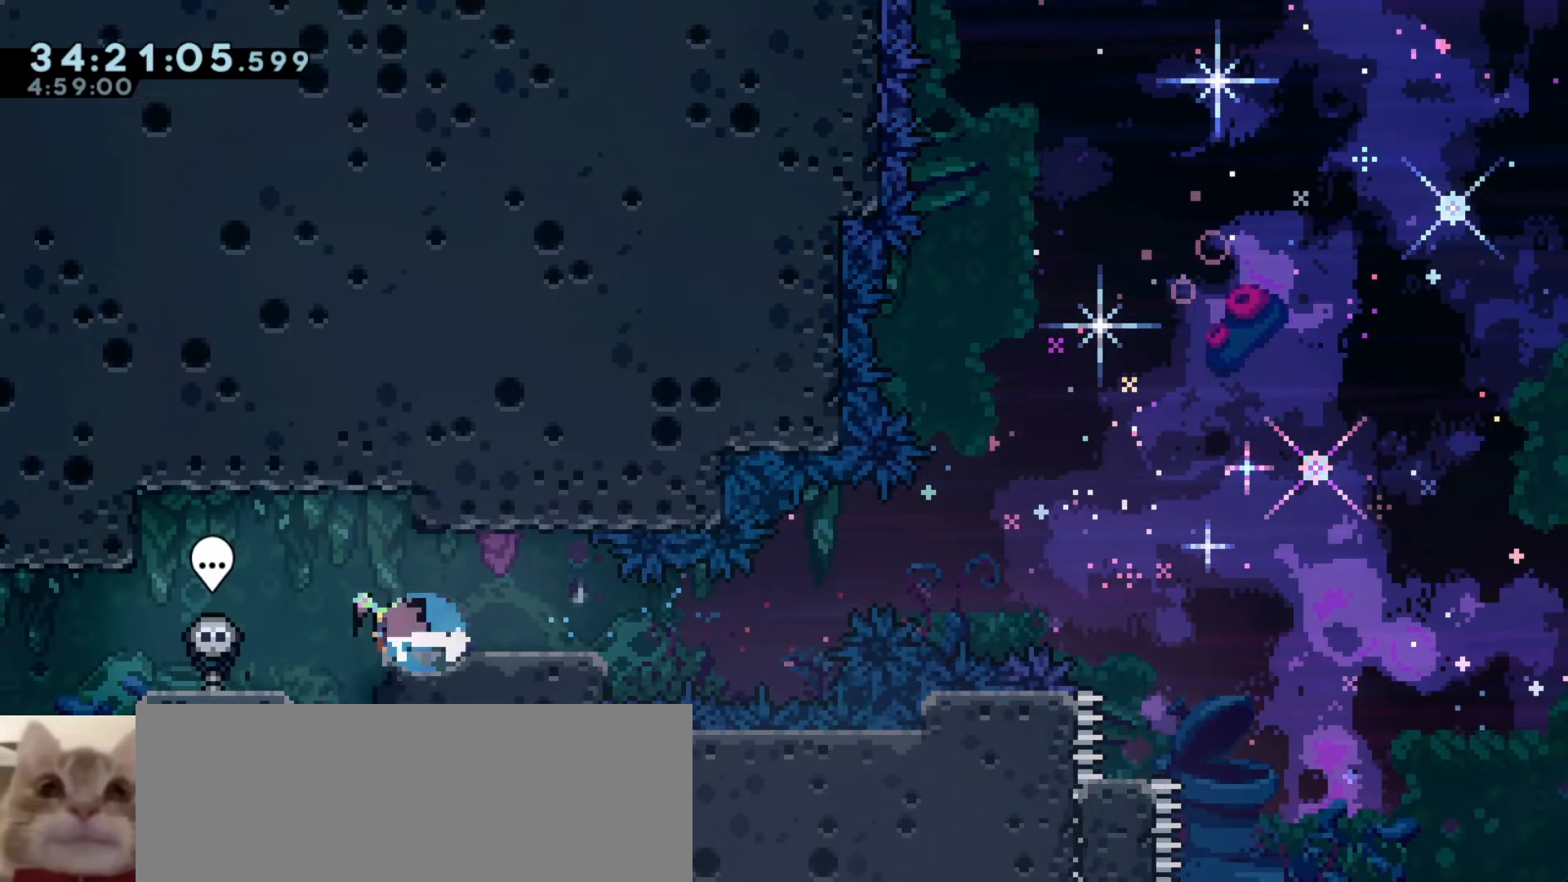
{"keys": ["a"], "events": [[16, "dash", "up"], [50, "s", "up"], [366, "dash", "down"], [483, "dash", "up"]]}
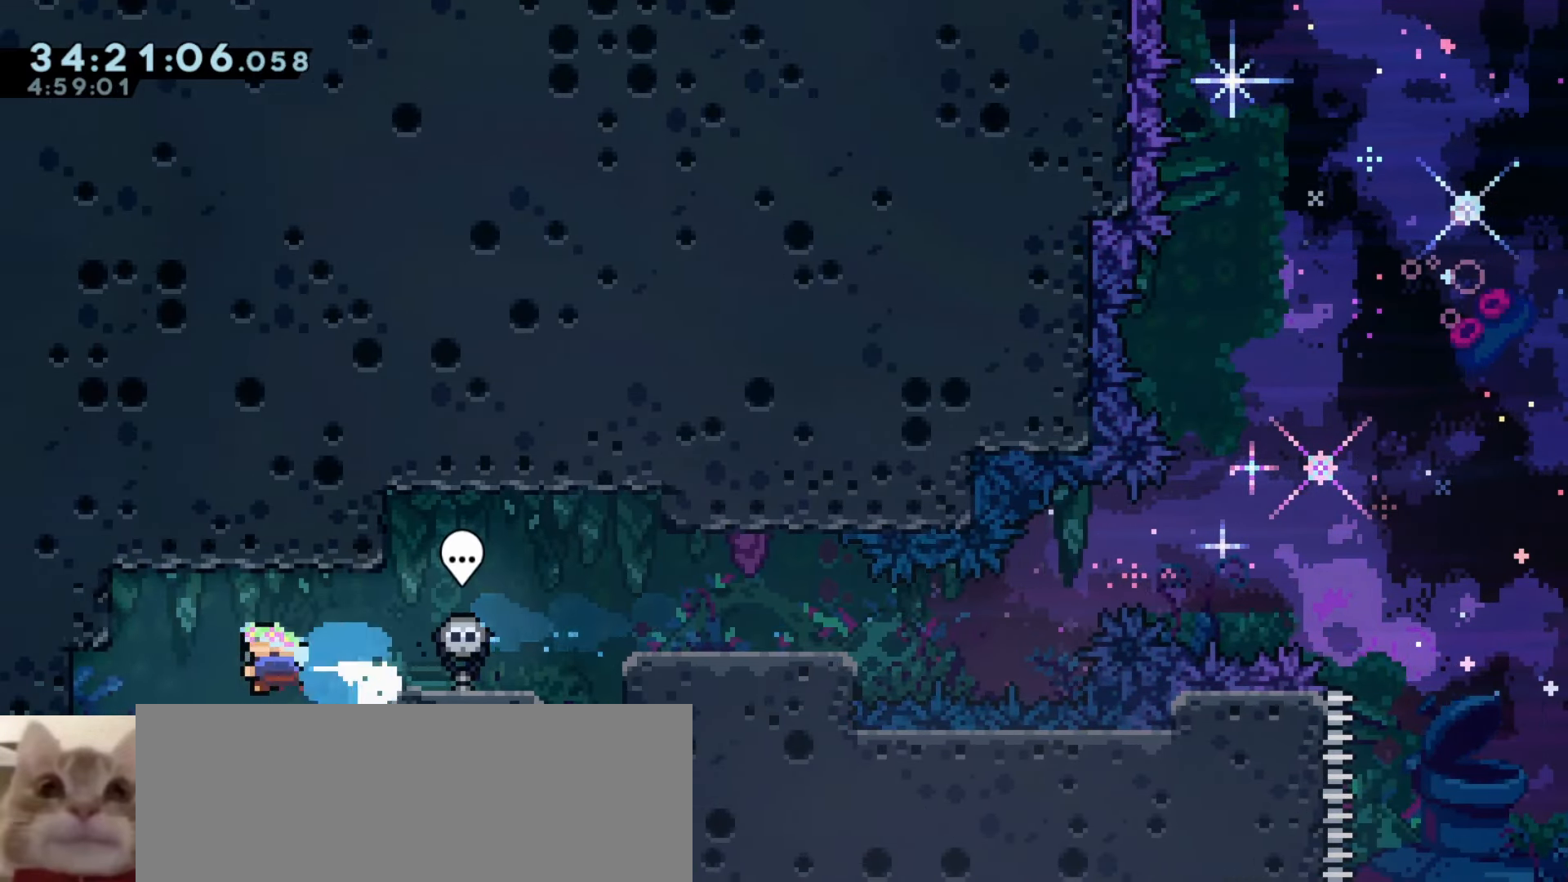
{"keys": [], "events": [[100, "a", "up"], [350, "d", "down"], [416, "d", "up"]]}
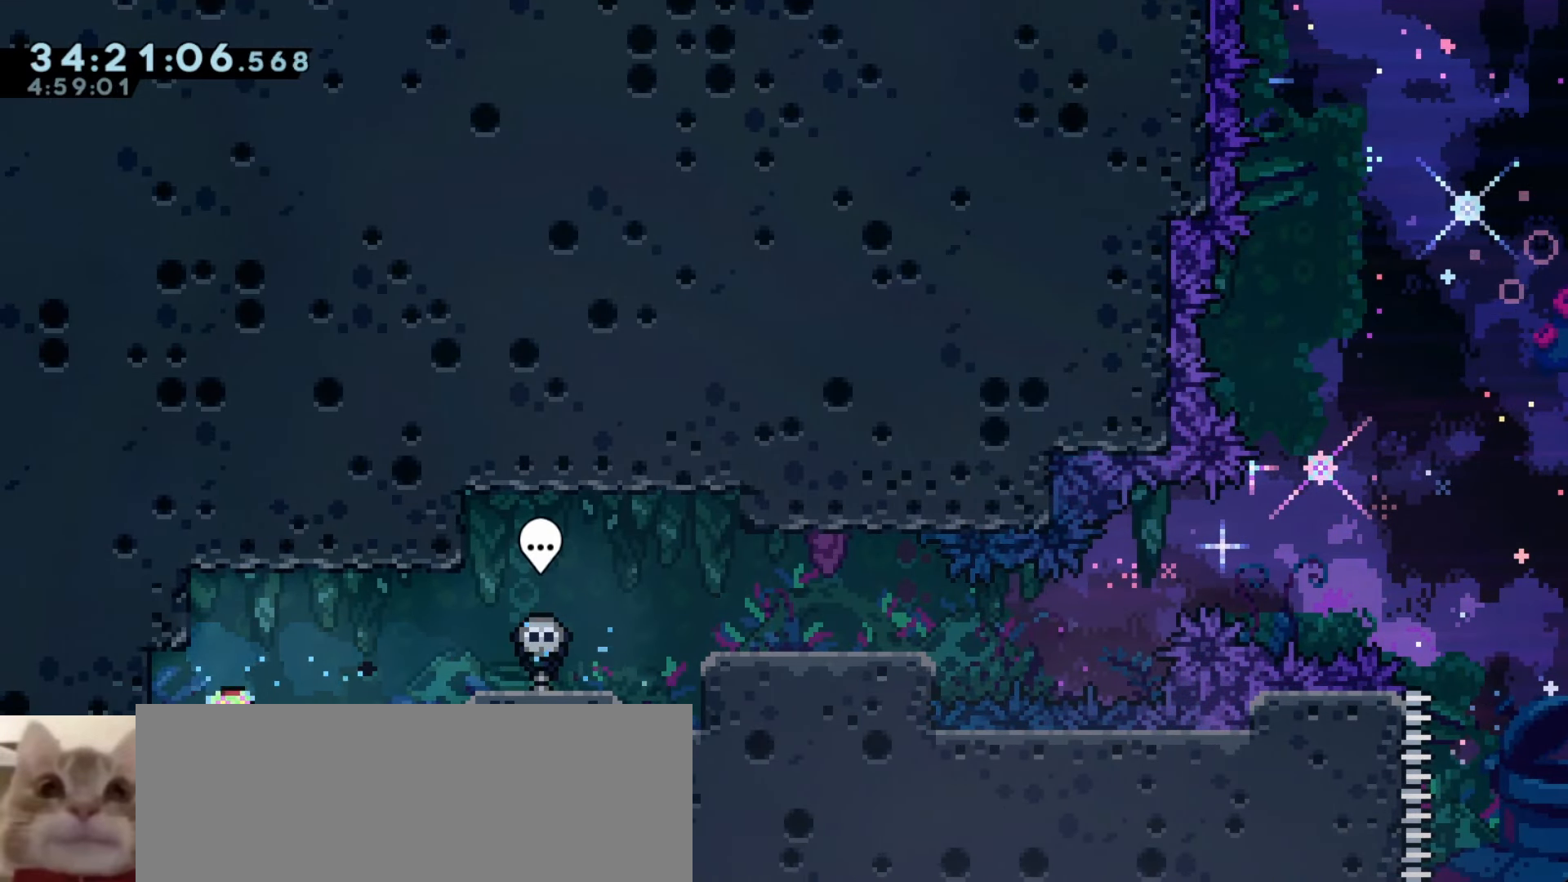
{"keys": ["dash", "w"], "events": [[233, "a", "down"], [283, "a", "up"], [483, "w", "down"], [500, "dash", "down"]]}
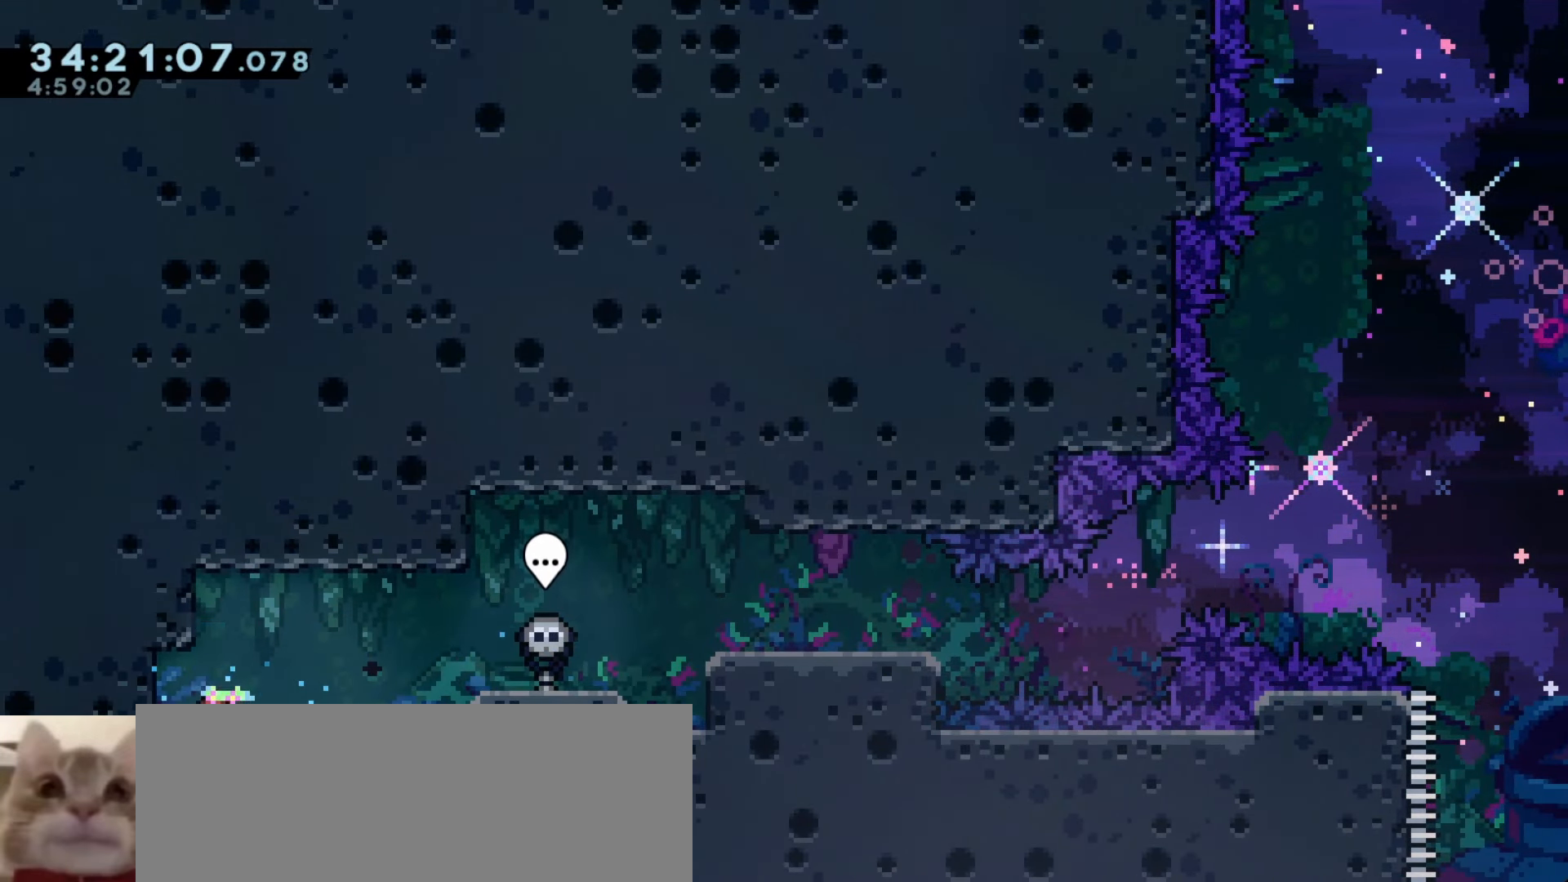
{"keys": ["a"], "events": [[183, "a", "down"], [183, "dash", "up"], [466, "w", "up"]]}
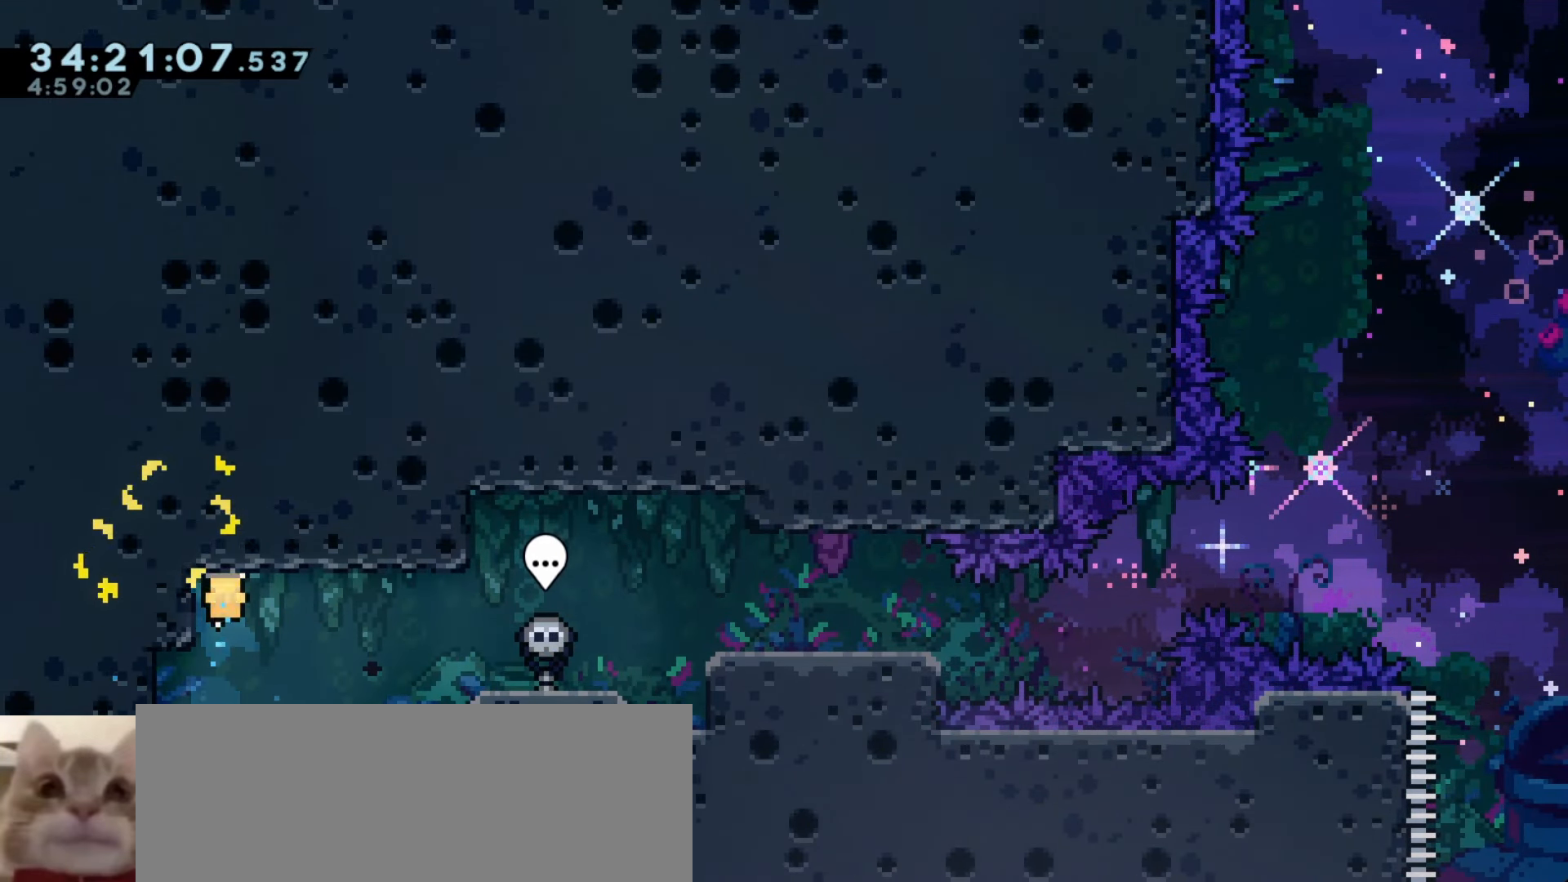
{"keys": ["d", "s"], "events": [[16, "a", "up"], [116, "s", "down"], [166, "d", "down"]]}
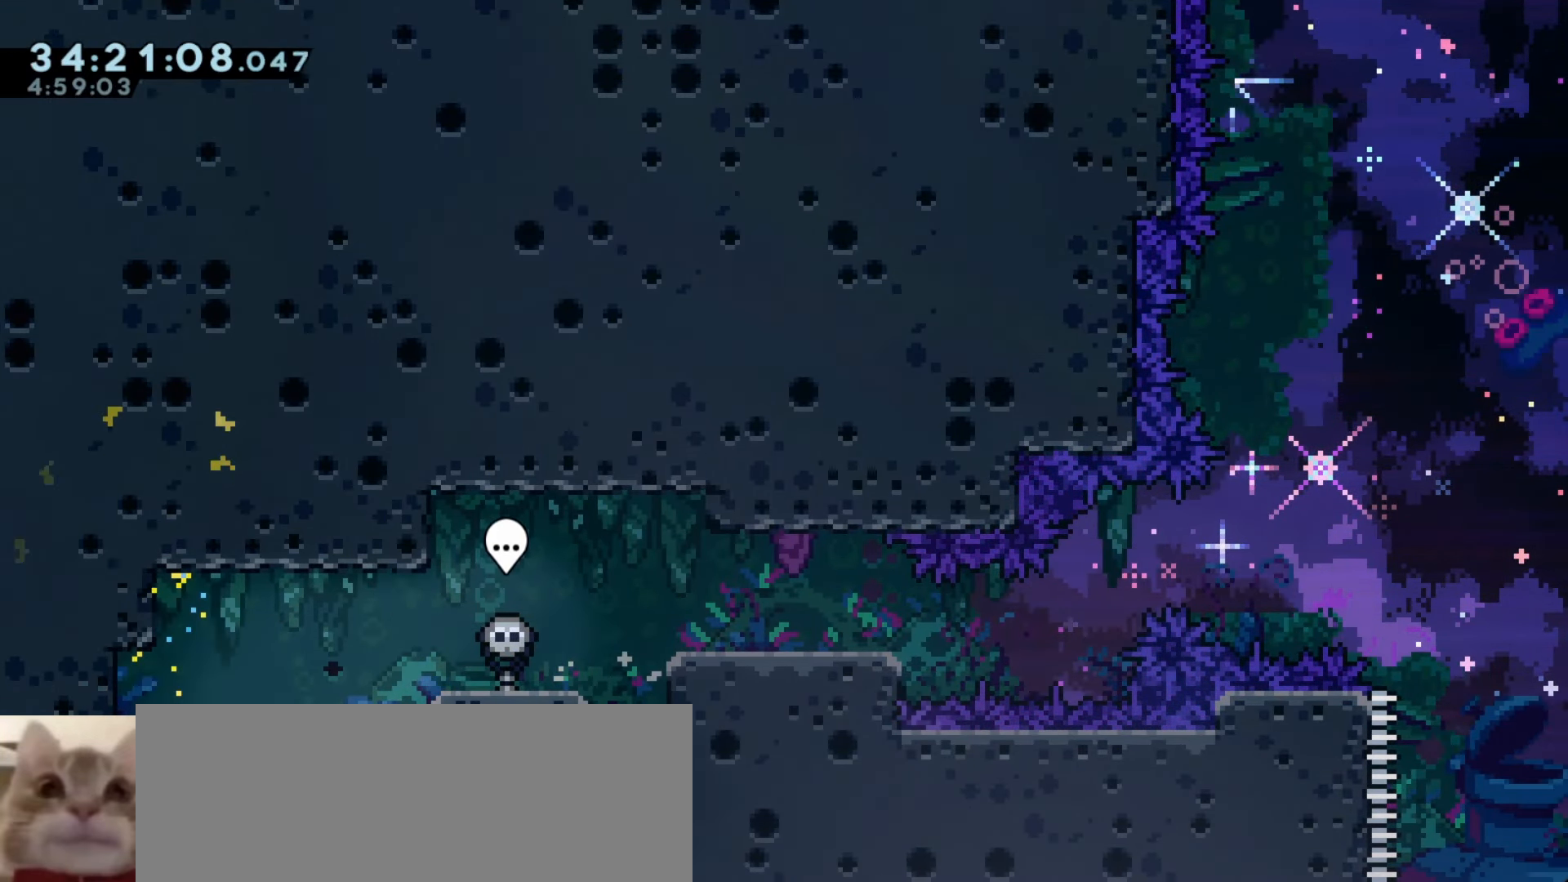
{"keys": ["d", "s"], "events": []}
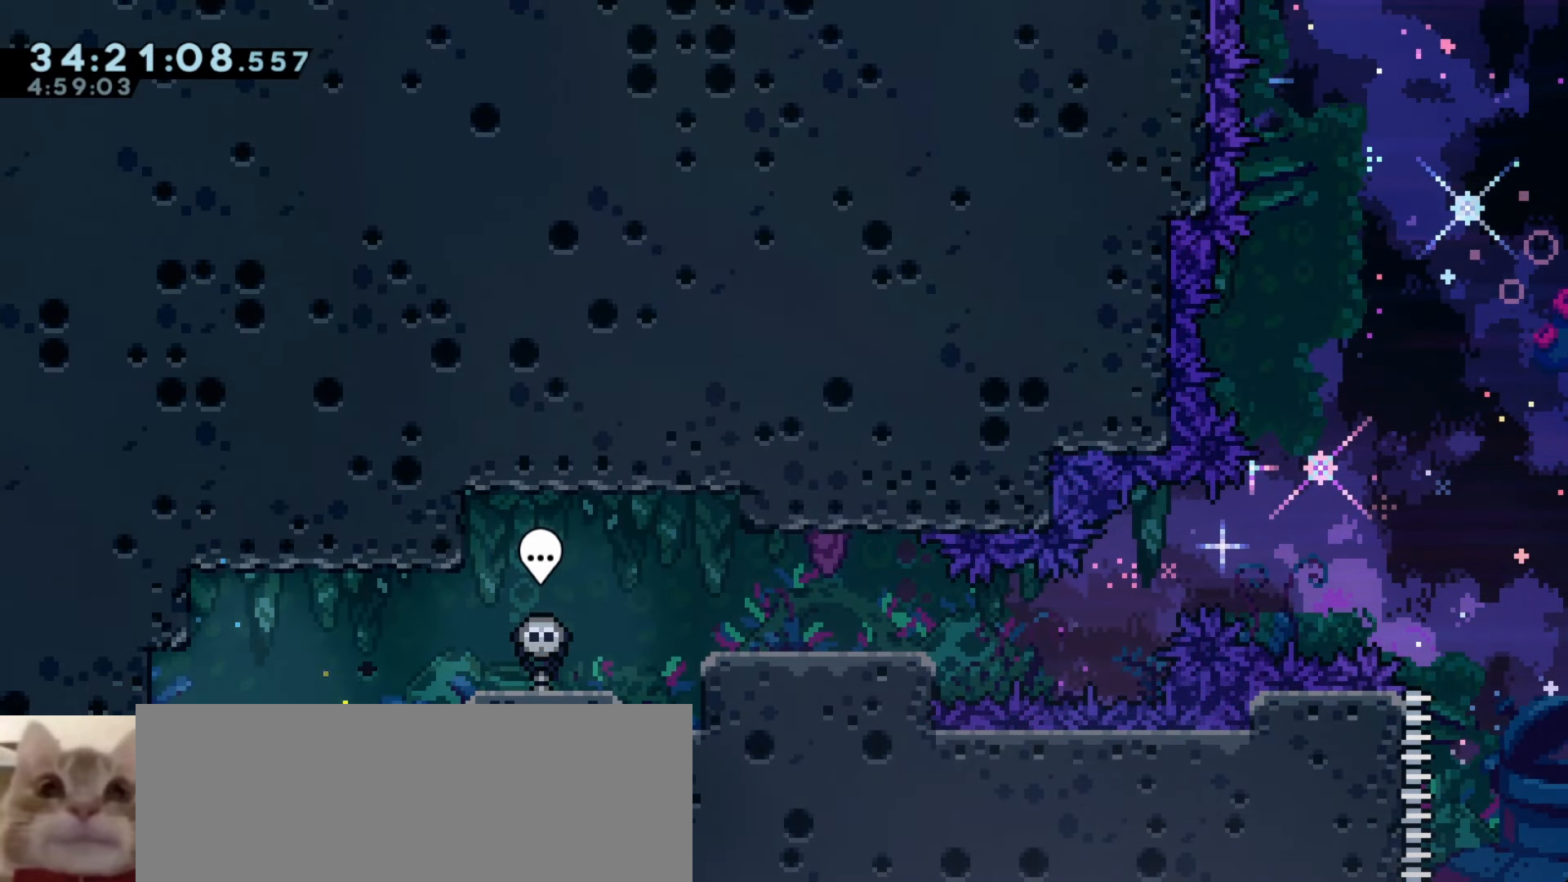
{"keys": ["s"], "events": [[150, "d", "up"]]}
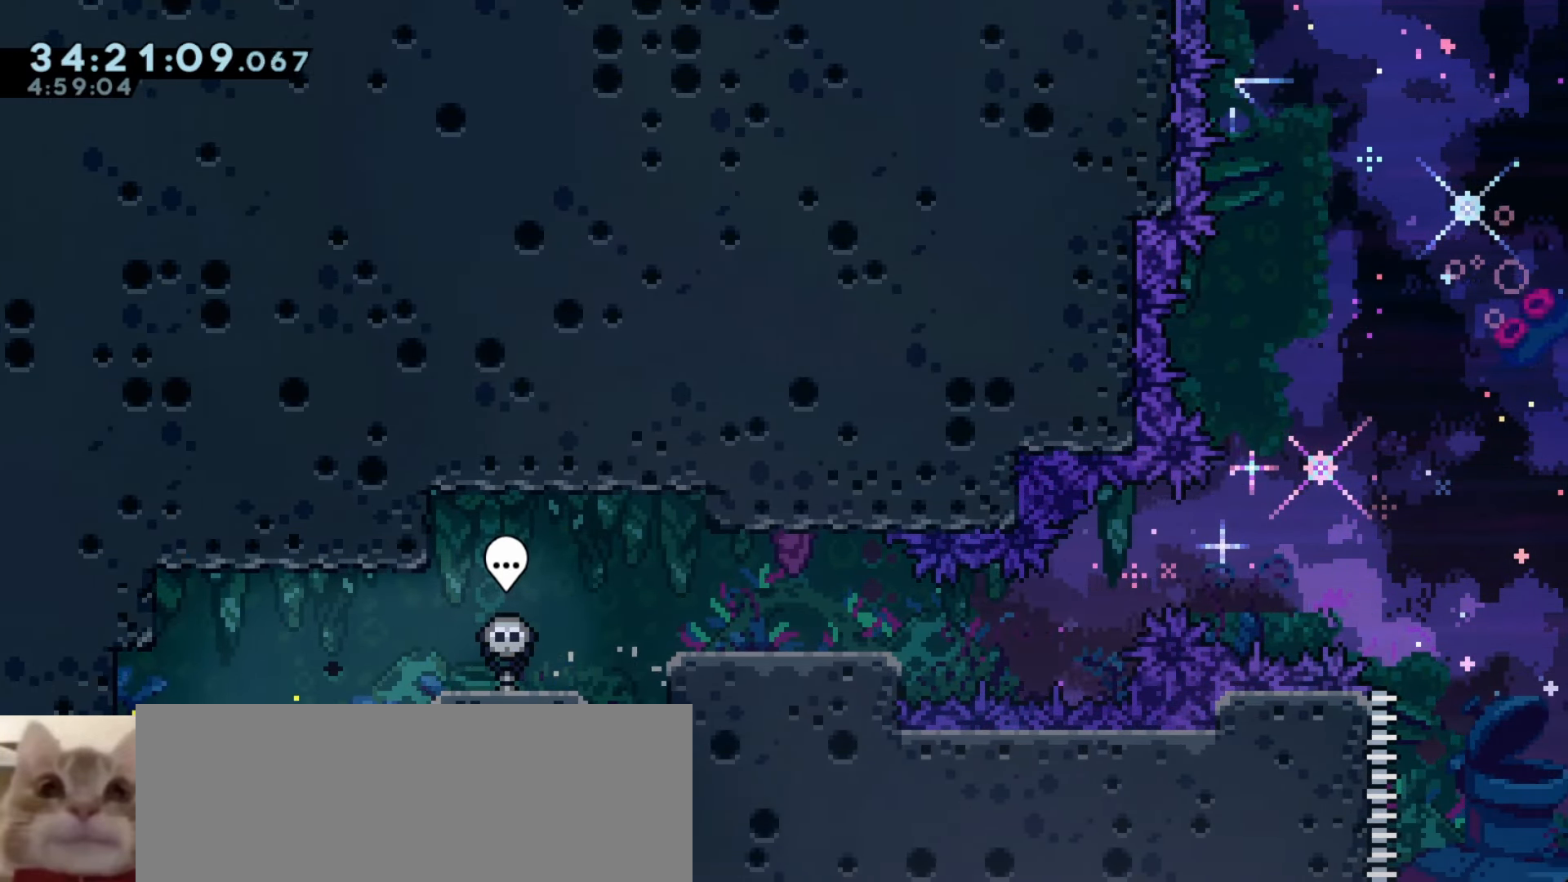
{"keys": ["d", "s"], "events": [[83, "s", "up"], [200, "d", "down"], [333, "s", "down"]]}
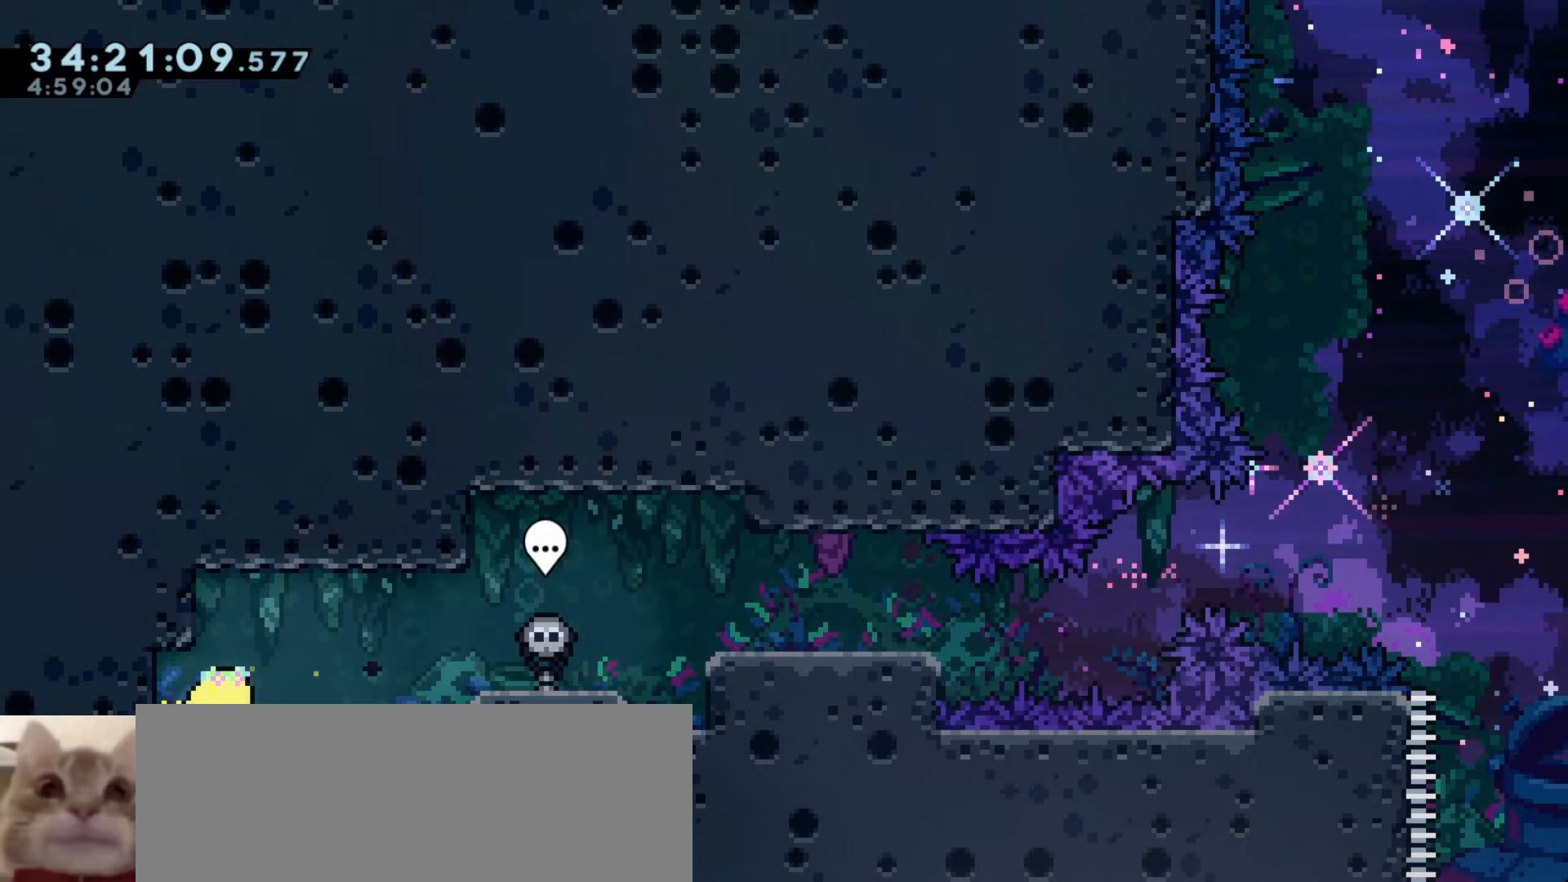
{"keys": [], "events": [[250, "d", "up"], [366, "s", "up"]]}
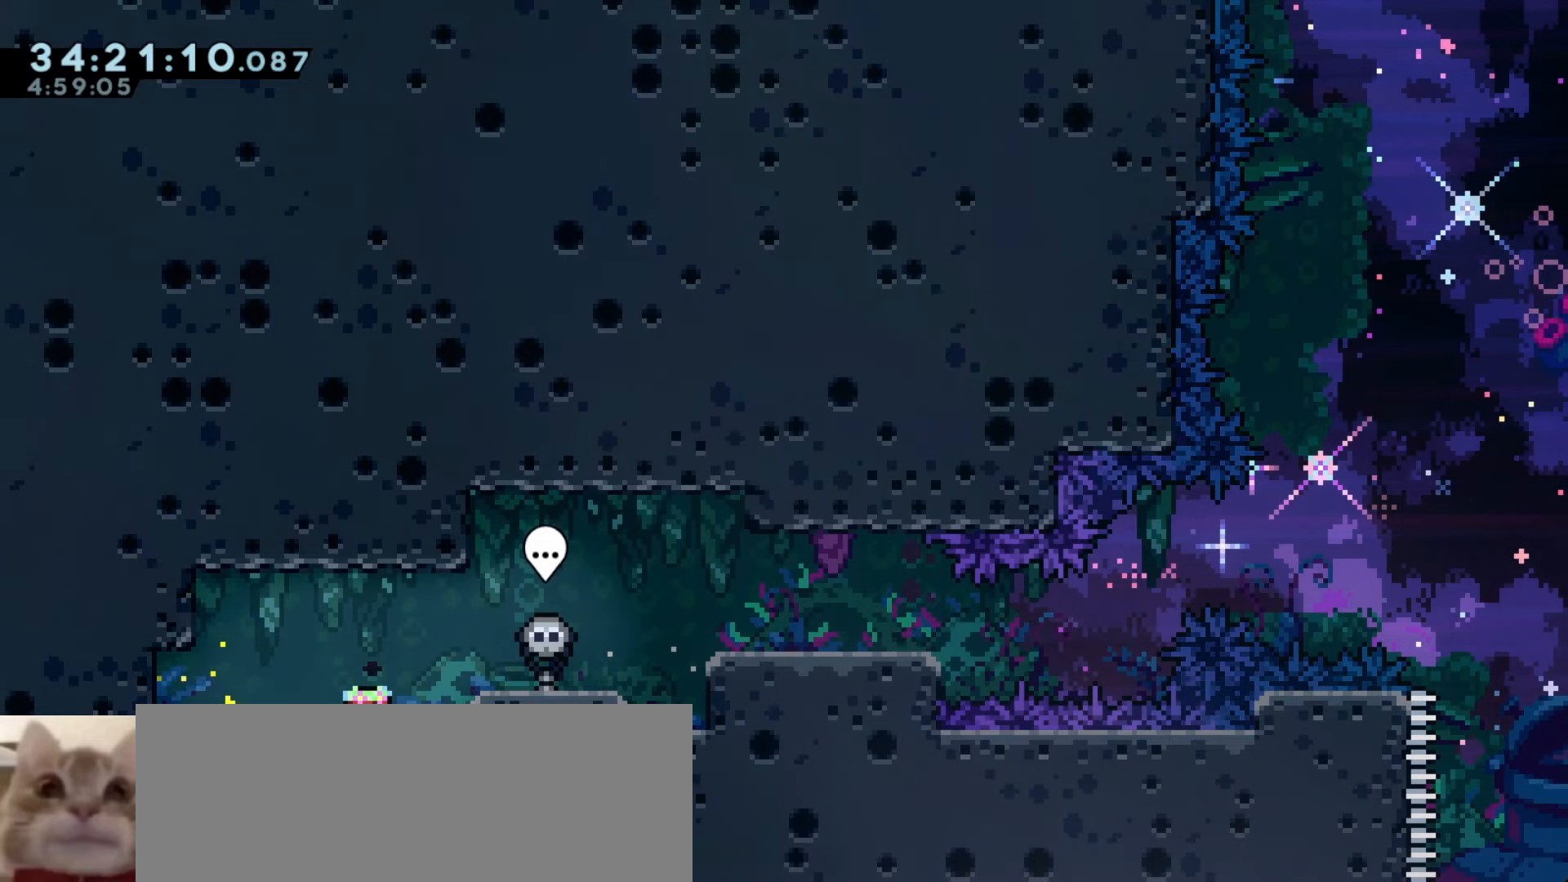
{"keys": ["a"], "events": [[216, "a", "down"]]}
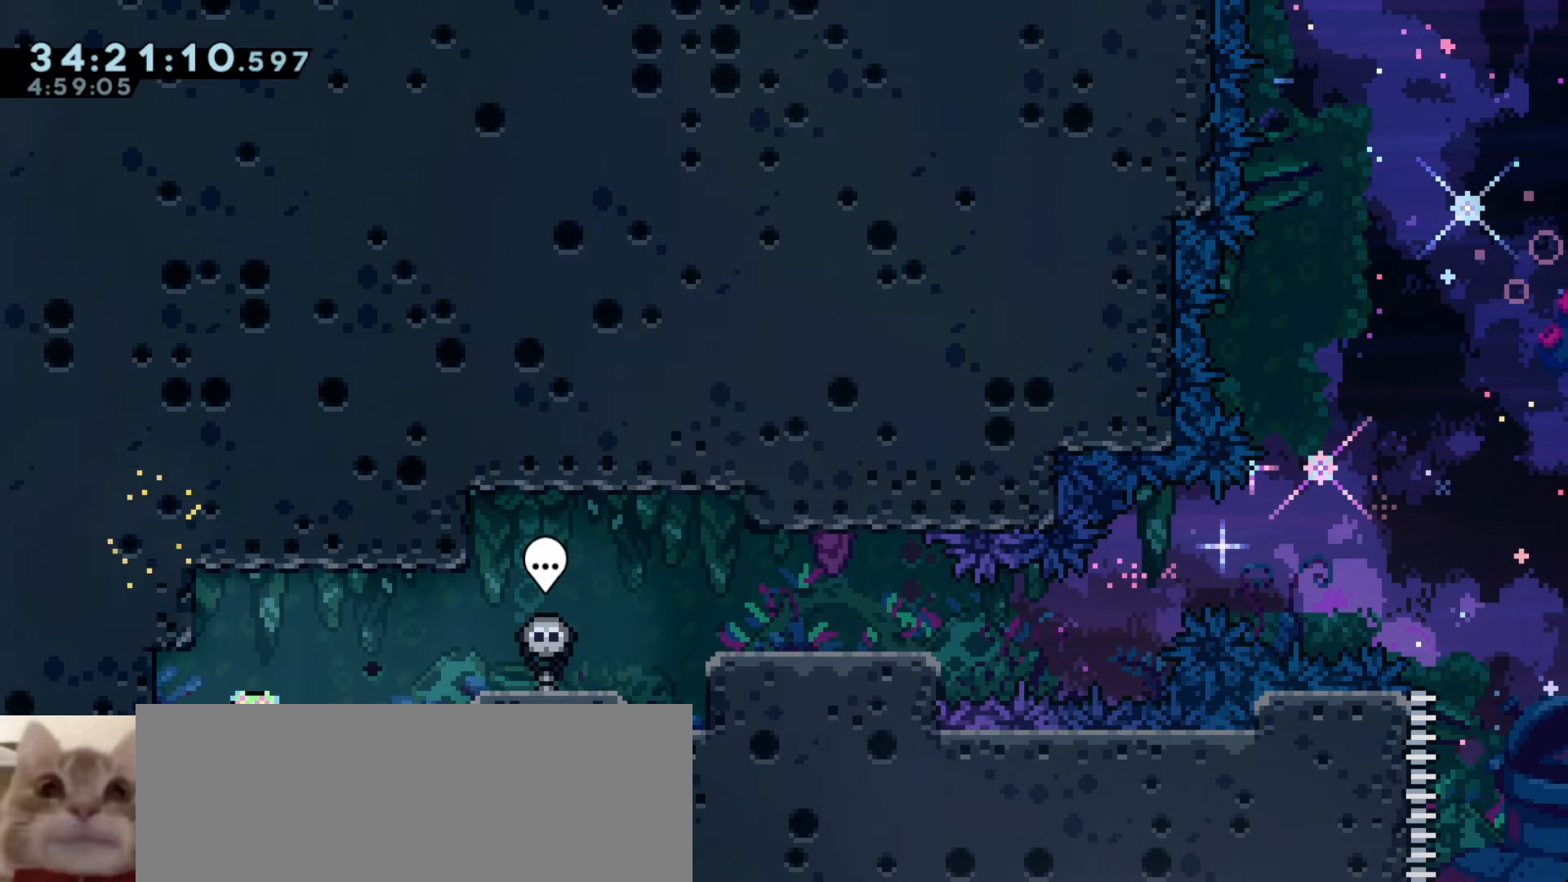
{"keys": [], "events": [[100, "a", "up"], [200, "w", "down"], [216, "dash", "down"], [366, "w", "up"], [383, "dash", "up"]]}
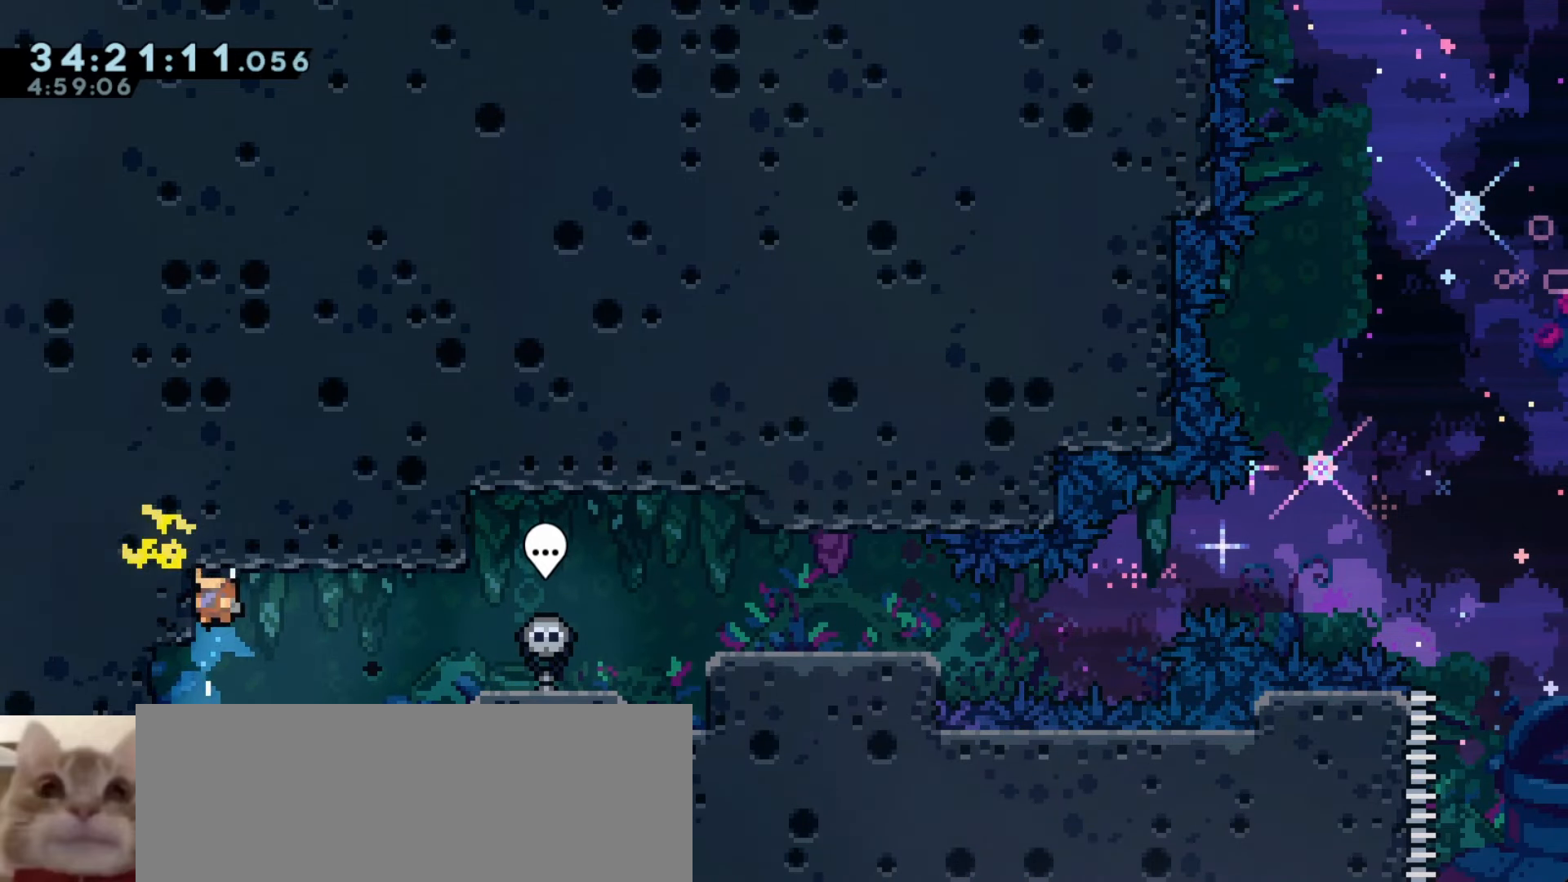
{"keys": [], "events": []}
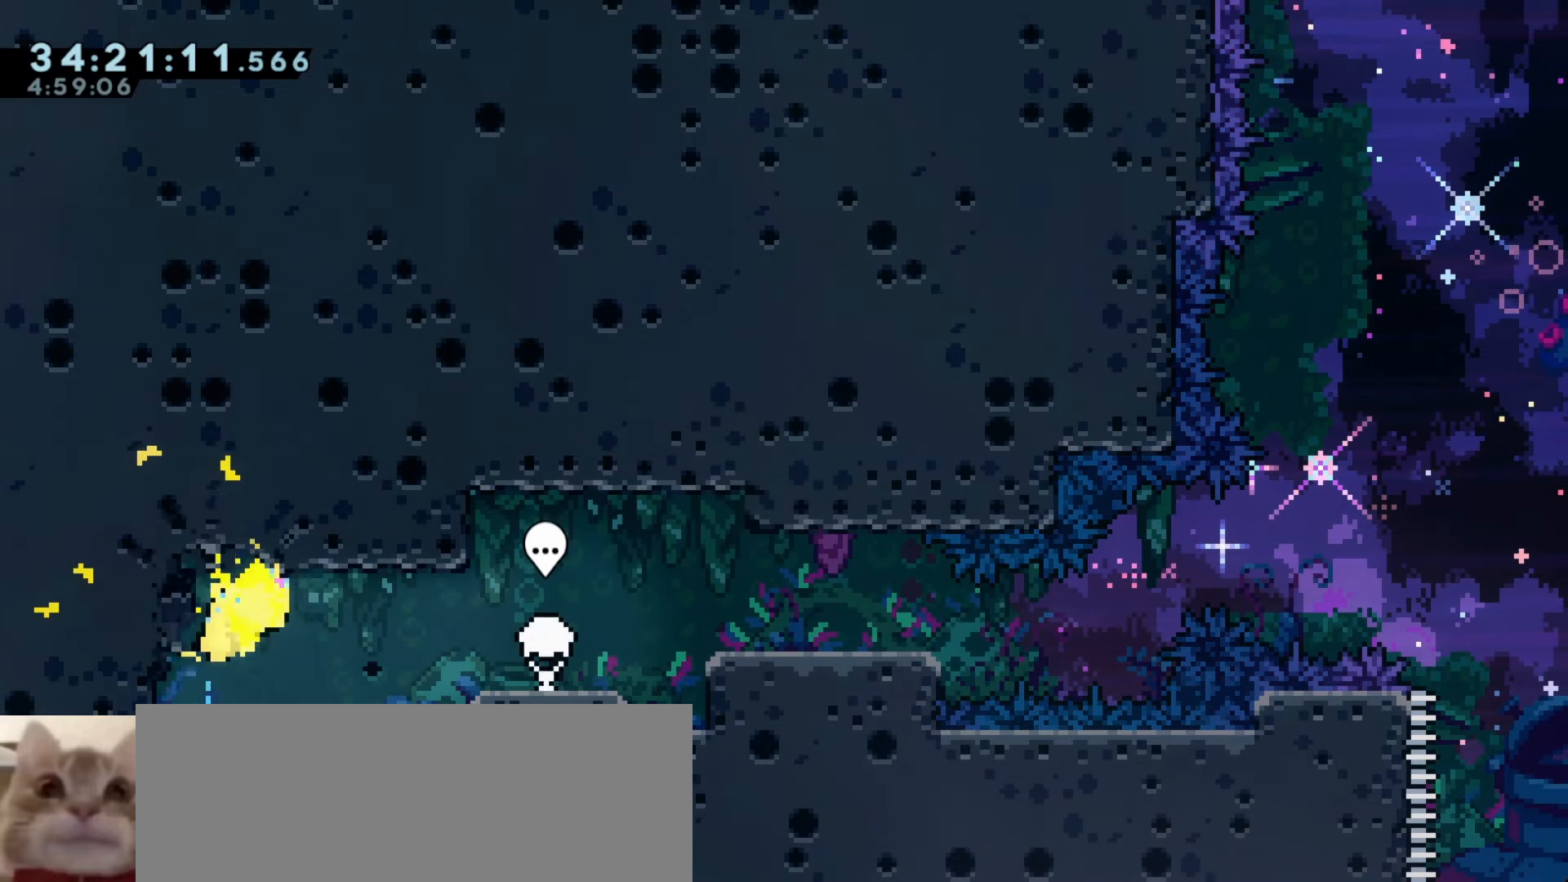
{"keys": ["a", "s"], "events": [[183, "a", "down"], [216, "s", "down"]]}
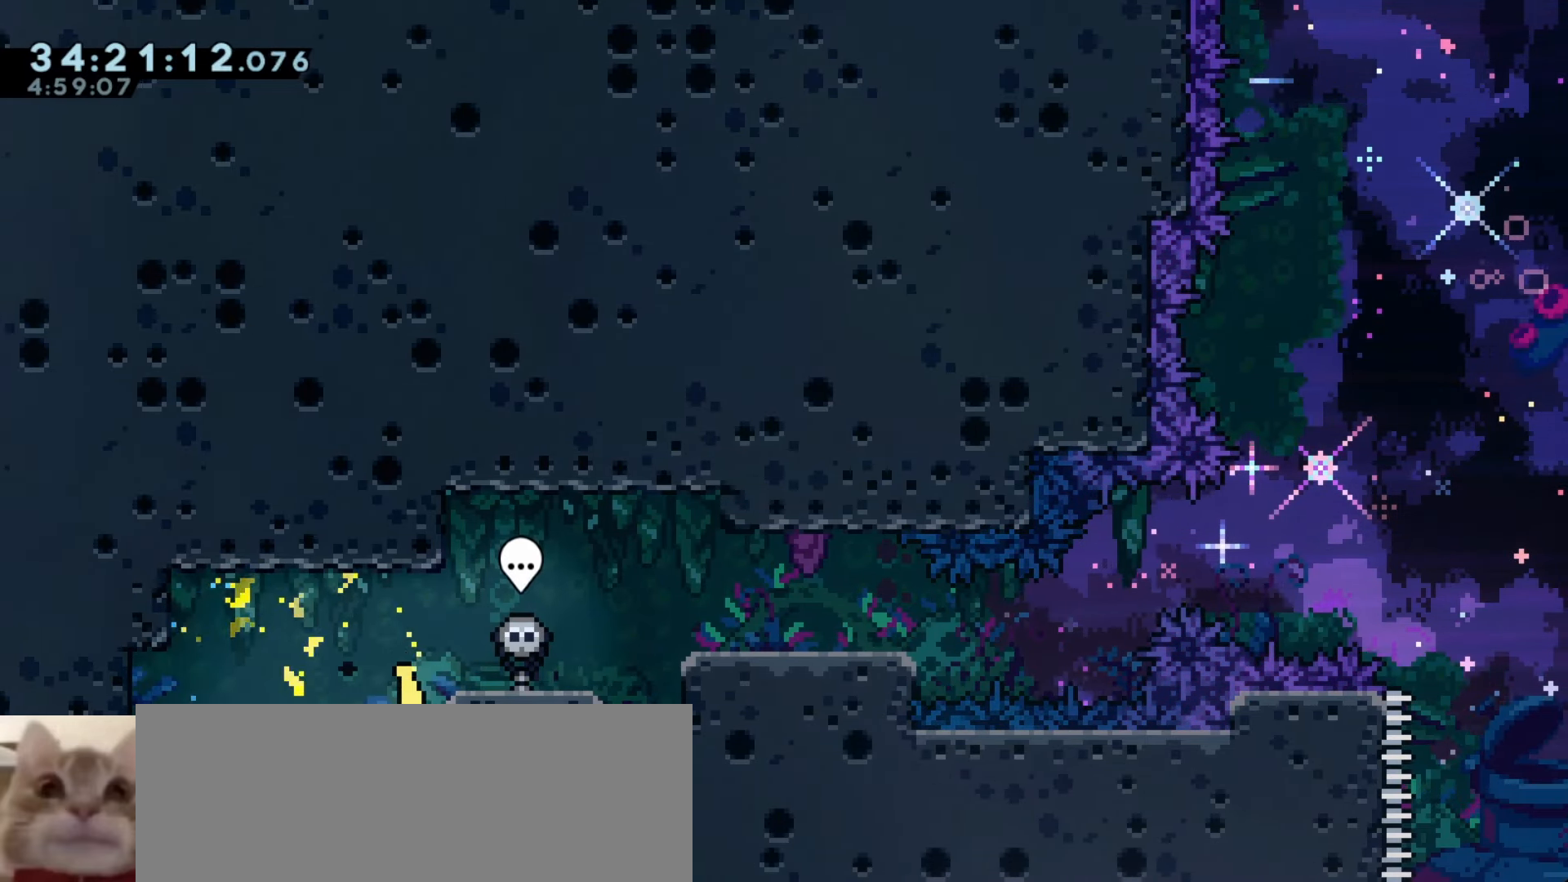
{"keys": [], "events": [[116, "a", "up"], [116, "s", "up"]]}
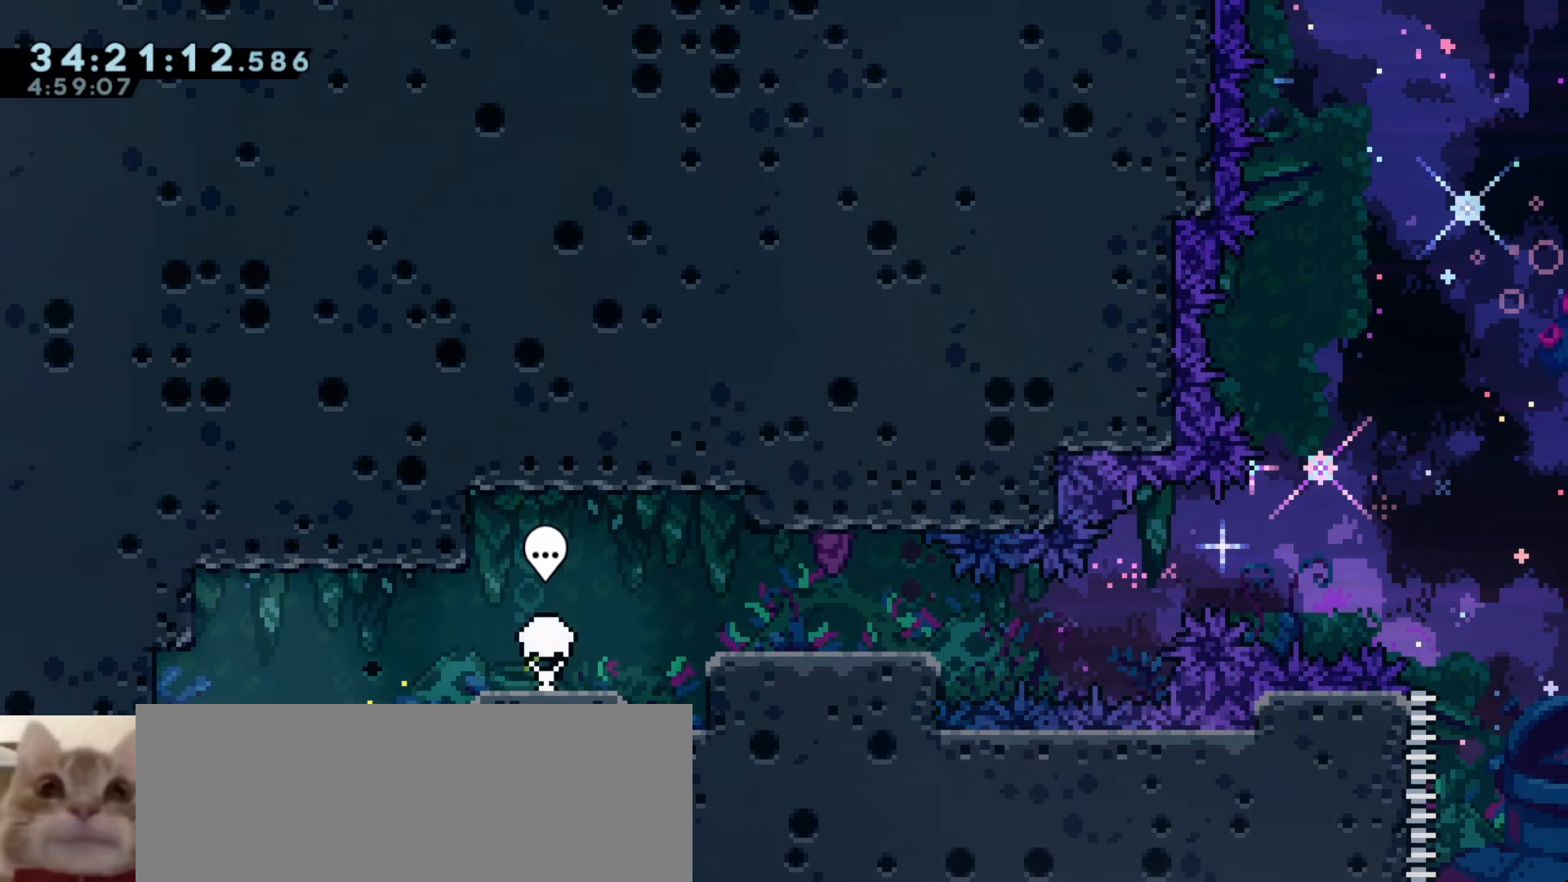
{"keys": ["a", "s"], "events": [[300, "s", "down"], [350, "a", "down"]]}
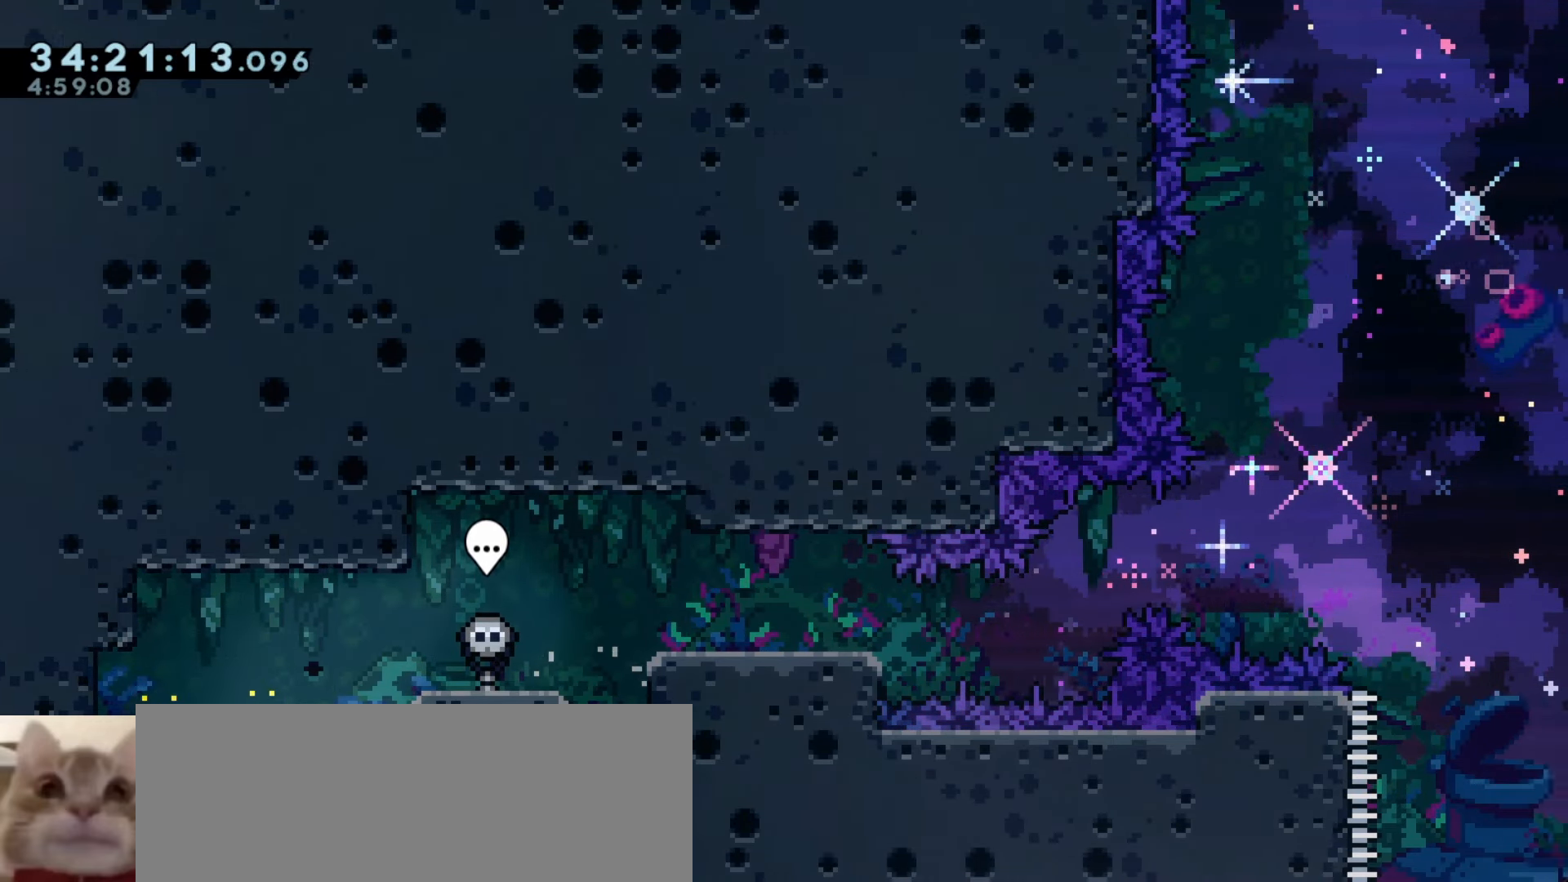
{"keys": ["a", "s"], "events": []}
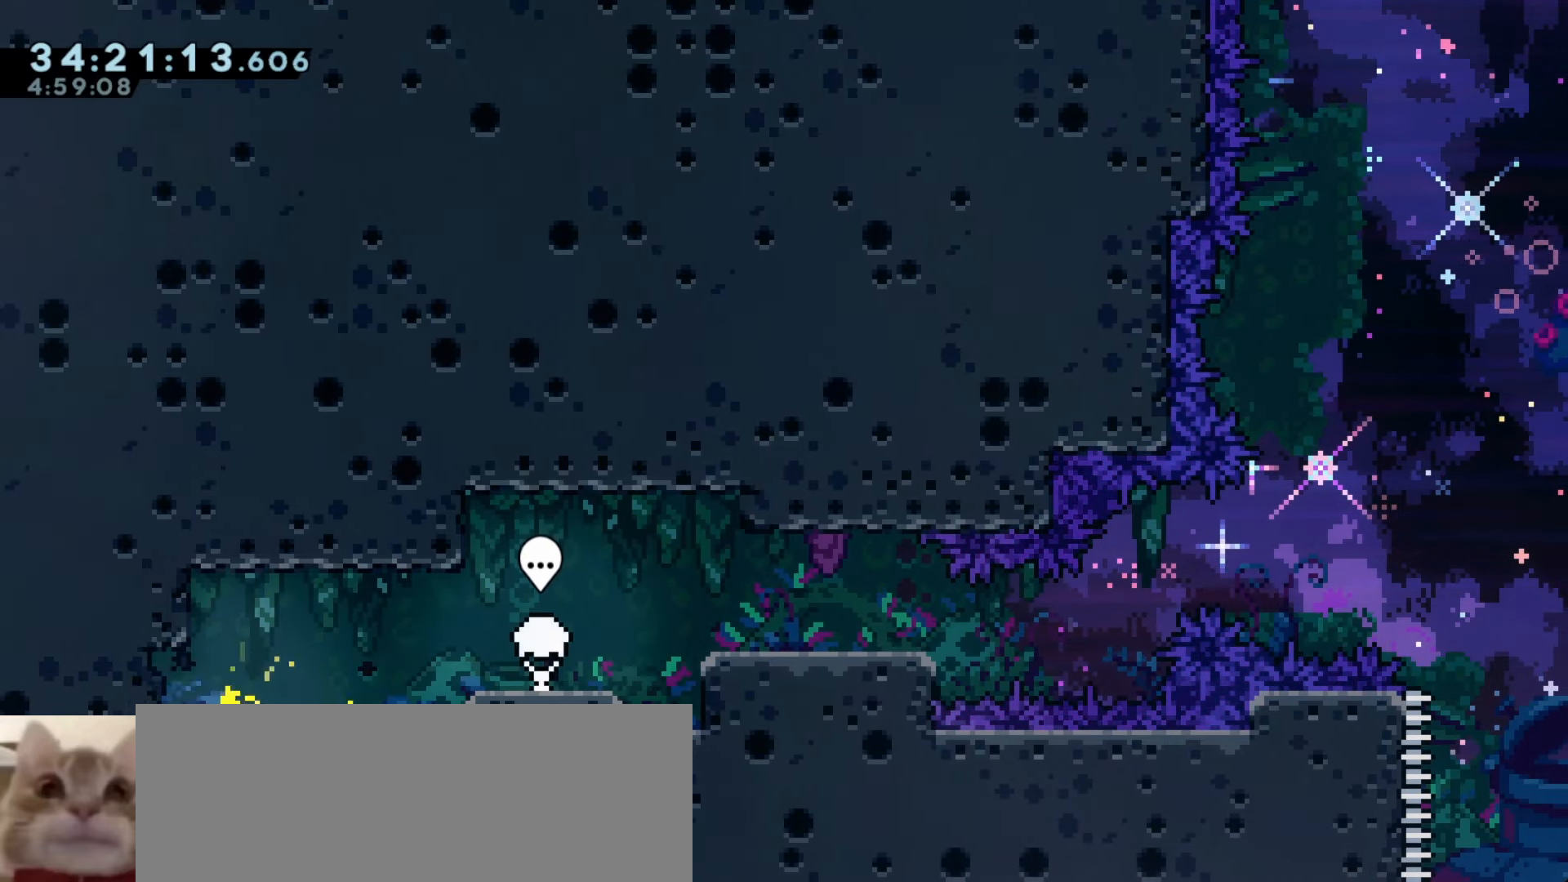
{"keys": [], "events": [[166, "s", "up"], [183, "a", "up"], [366, "d", "down"], [483, "d", "up"]]}
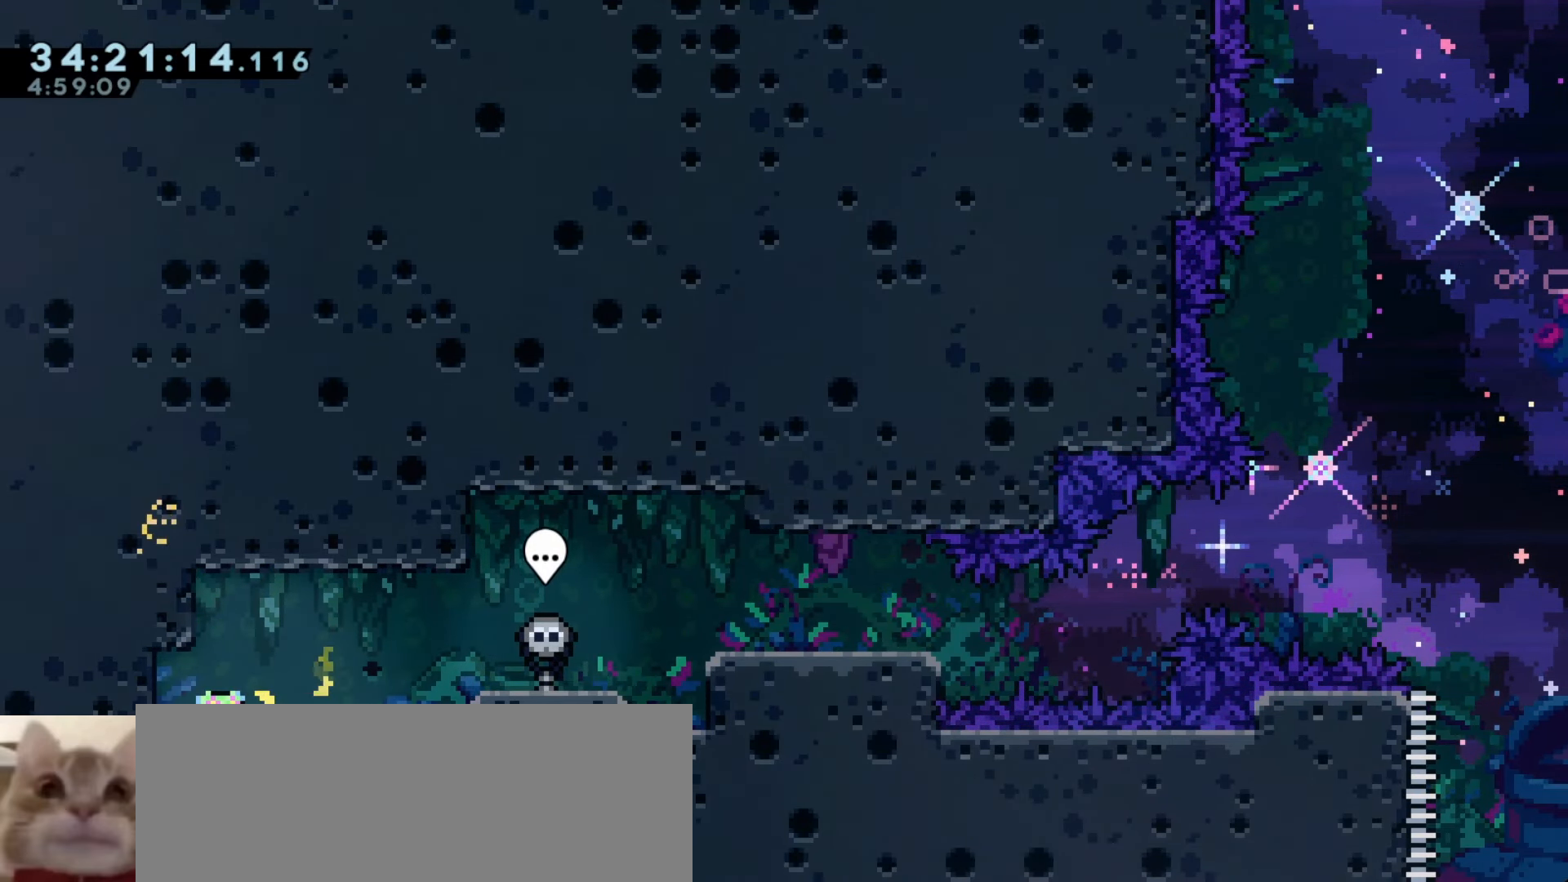
{"keys": ["a"], "events": [[150, "w", "down"], [183, "dash", "down"], [333, "a", "down"], [350, "dash", "up"], [350, "w", "up"]]}
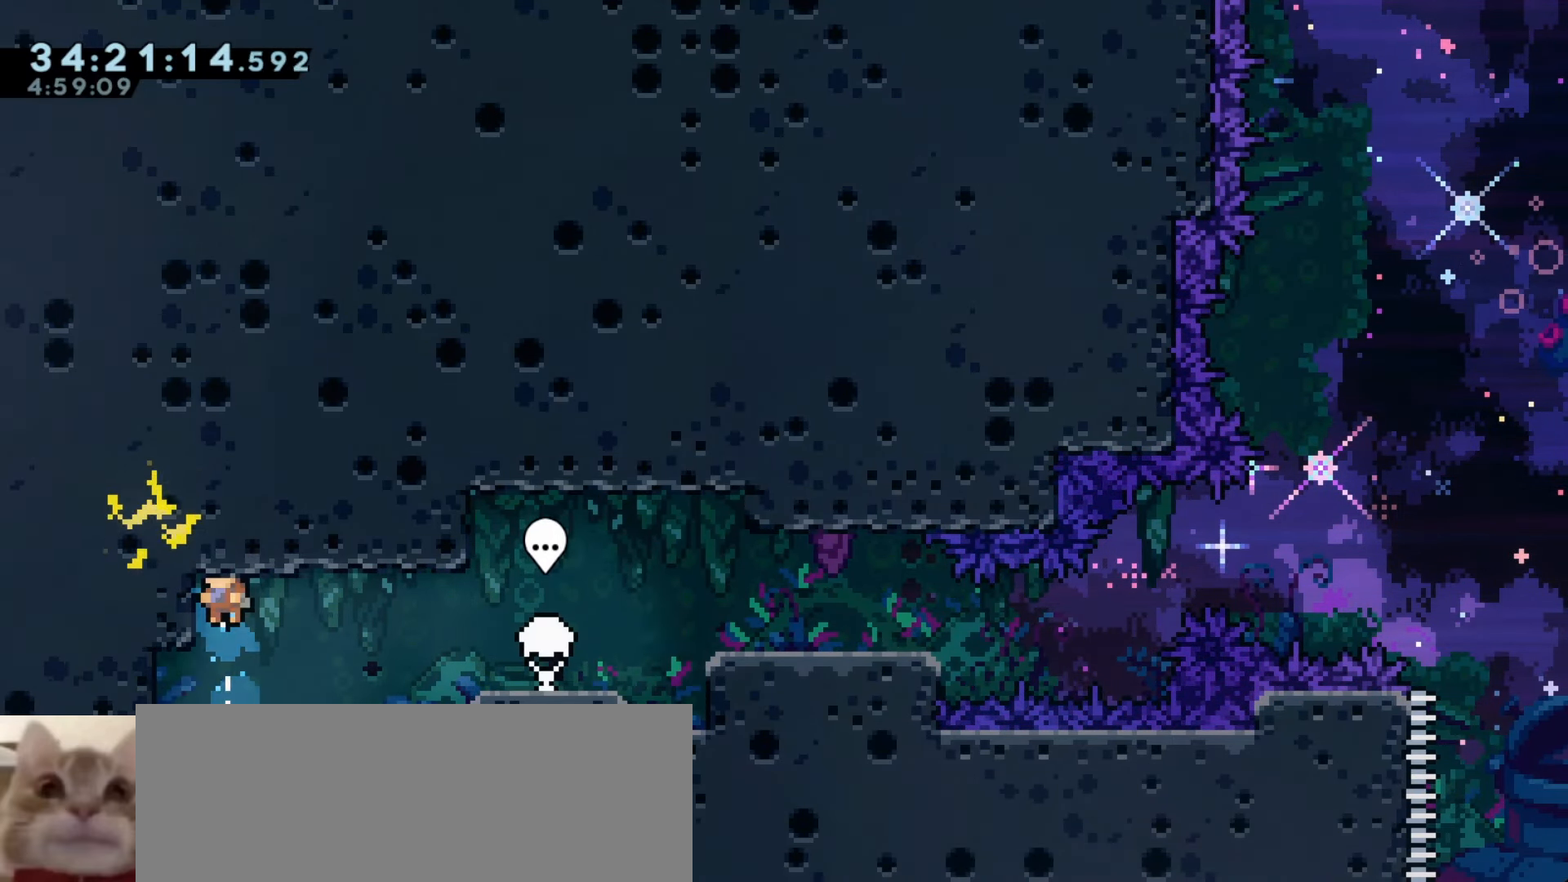
{"keys": ["a", "s"], "events": [[283, "s", "down"]]}
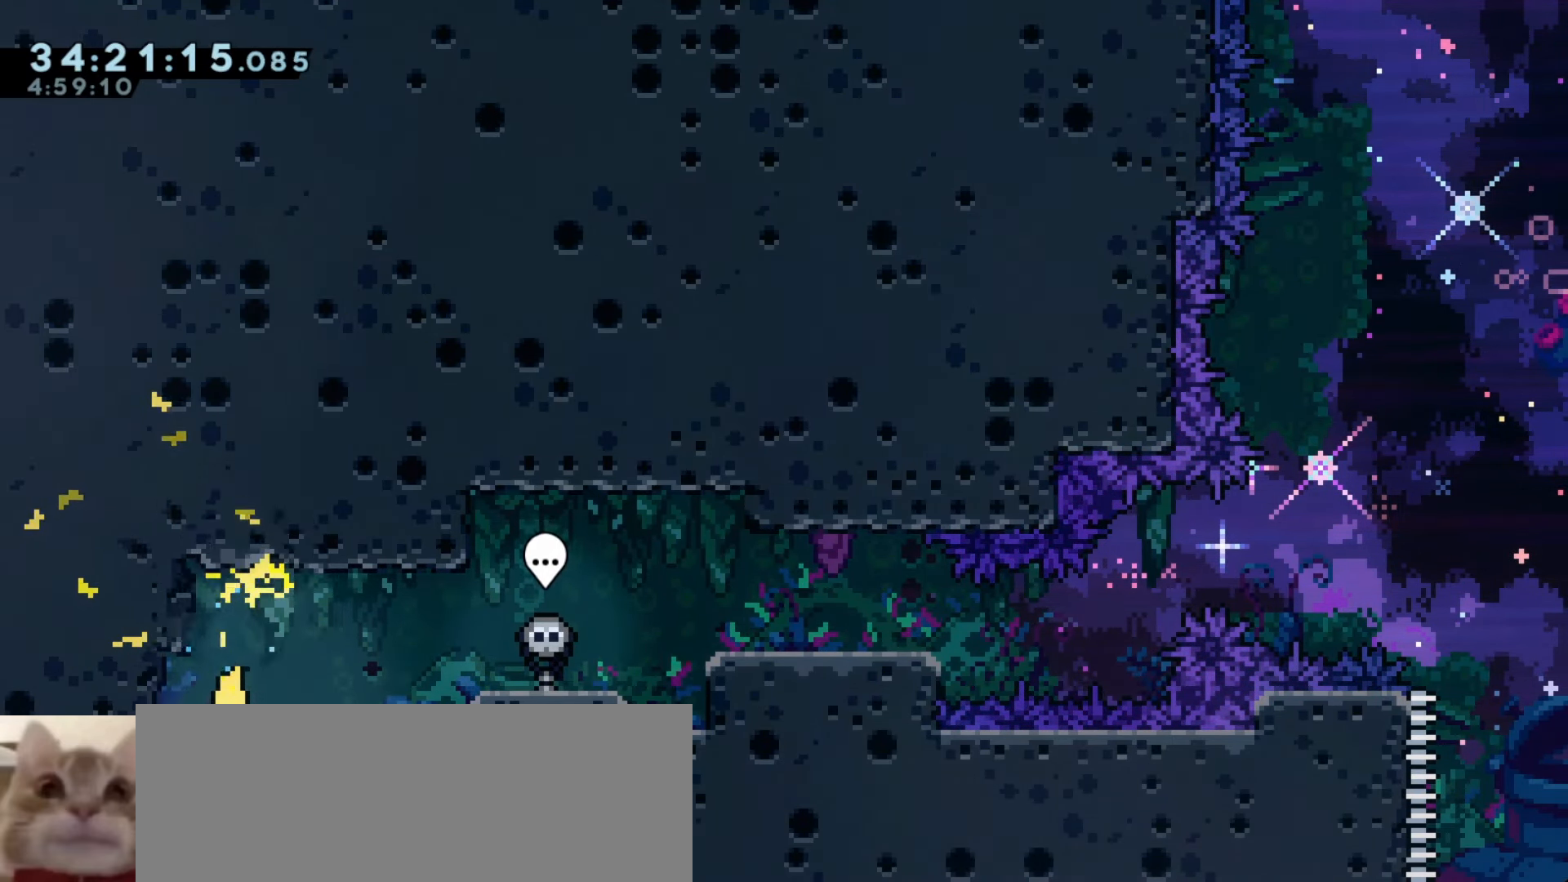
{"keys": ["a", "s"], "events": []}
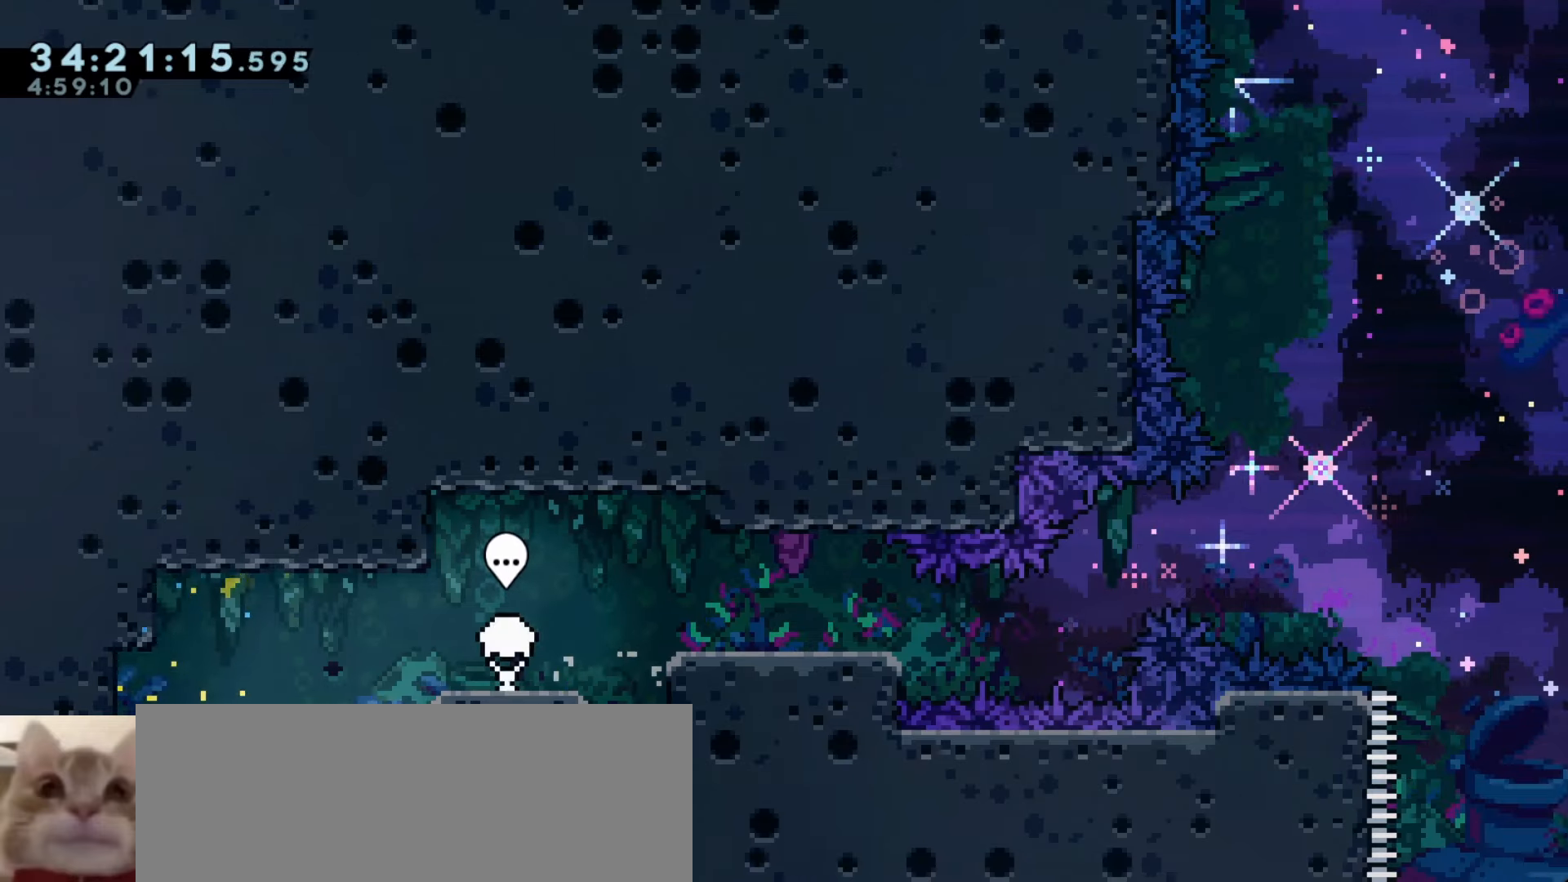
{"keys": [], "events": [[350, "a", "up"], [350, "s", "up"]]}
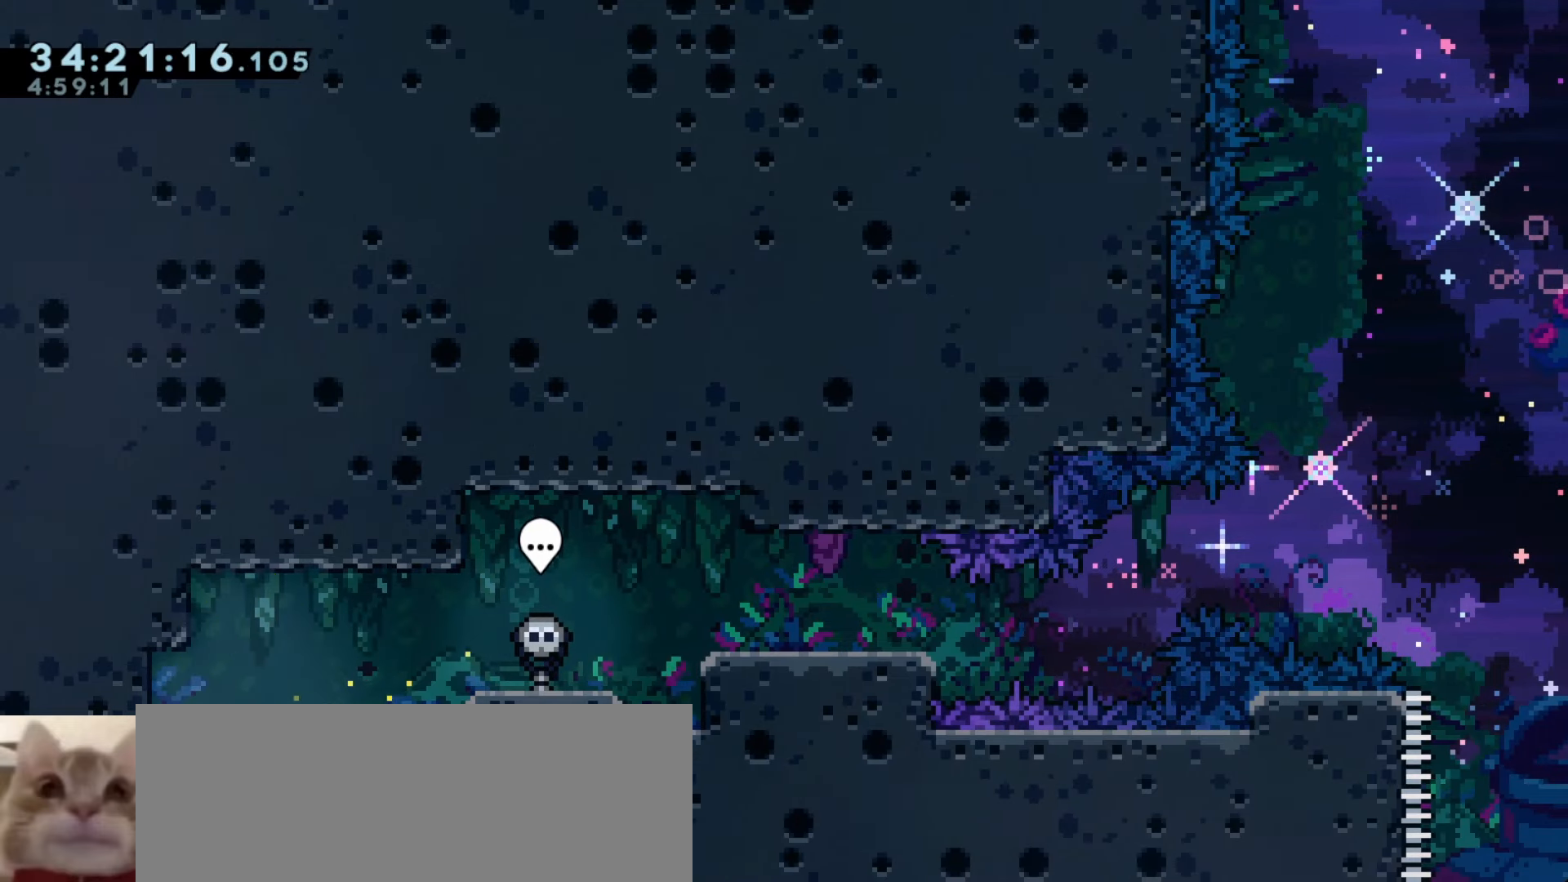
{"keys": ["a", "s"], "events": [[300, "a", "down"], [300, "s", "down"]]}